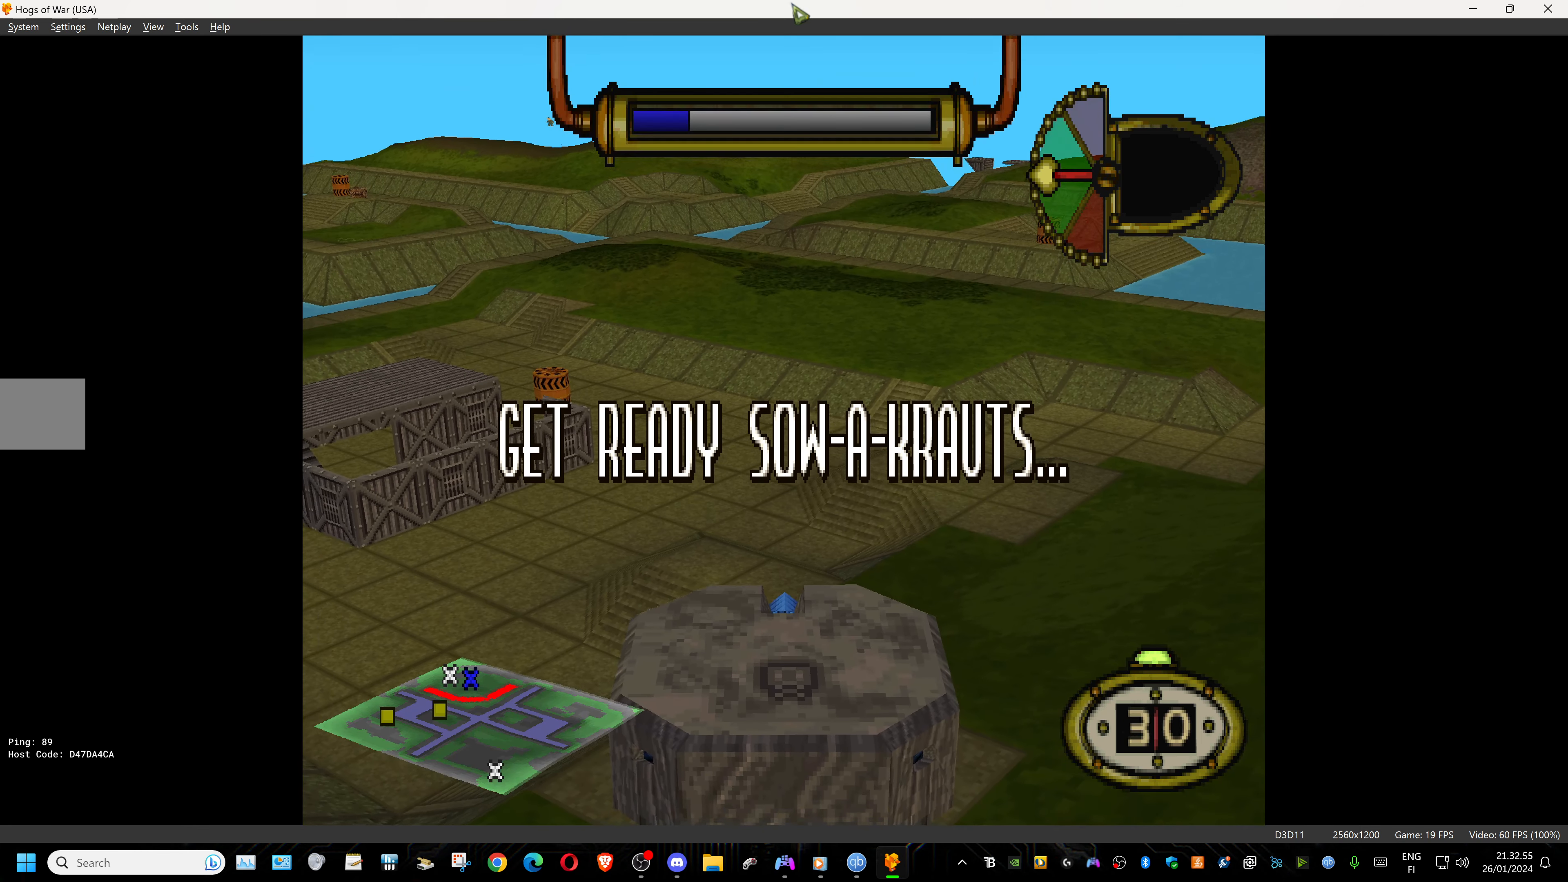
Gameplay with a controller (PlayStation layout); each line is a JSON object with the inputs held at the frame after it. "events" lists button and stick changes between this image and that frame as [ms after this image, input, new state], when the widget could be followed in between. Not read: left_stick right_stick.
{"buttons": ["TRIANGLE"], "events": [[500, "TRIANGLE", "down"]]}
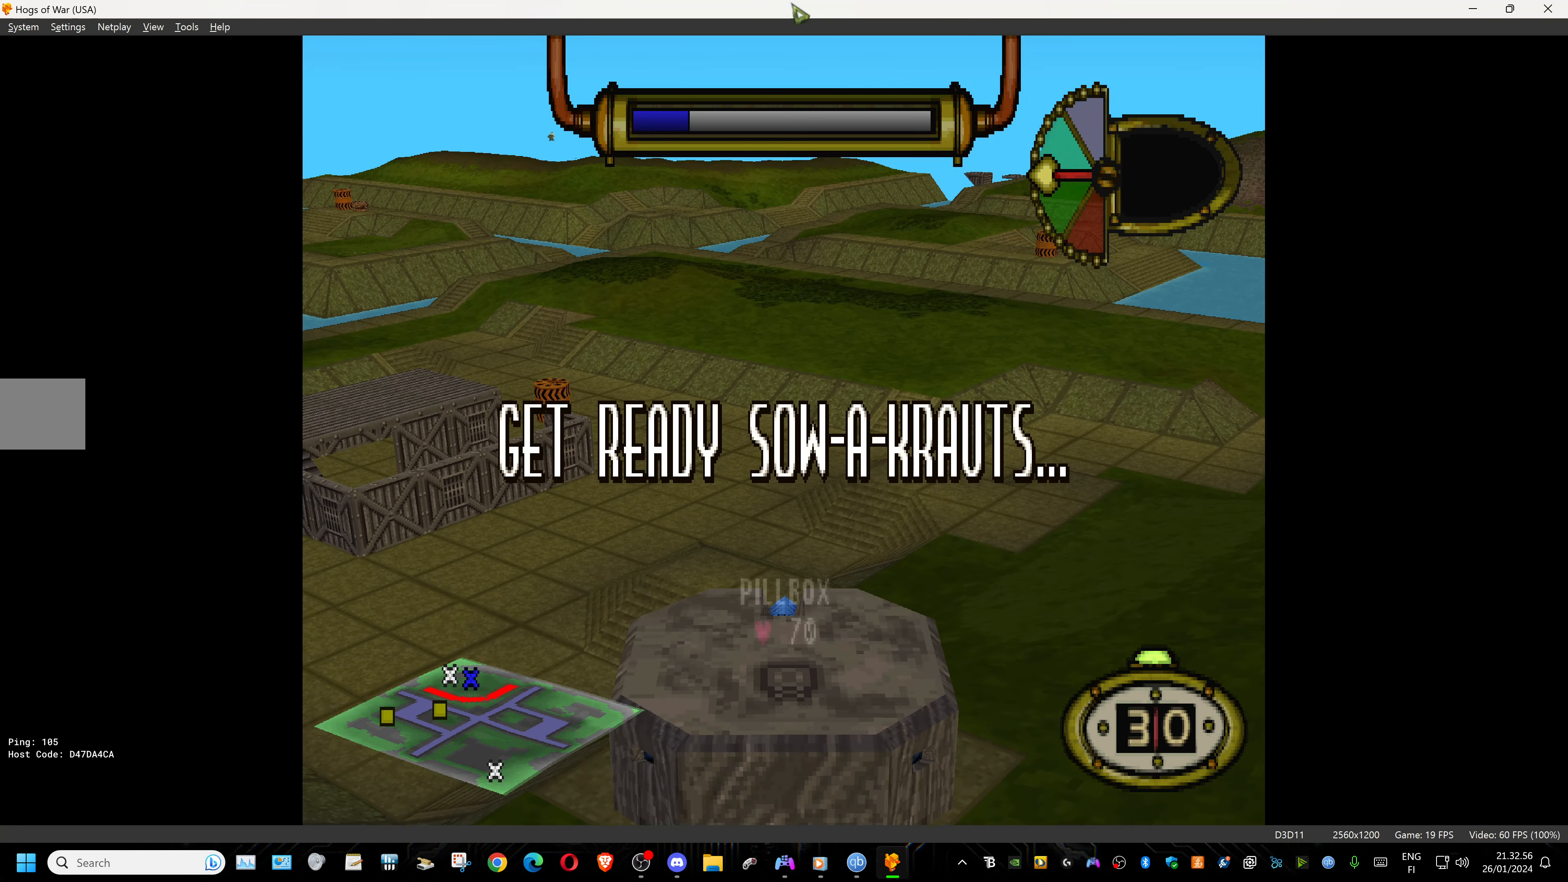
{"buttons": [], "events": [[117, "TRIANGLE", "up"], [200, "TRIANGLE", "down"], [317, "TRIANGLE", "up"]]}
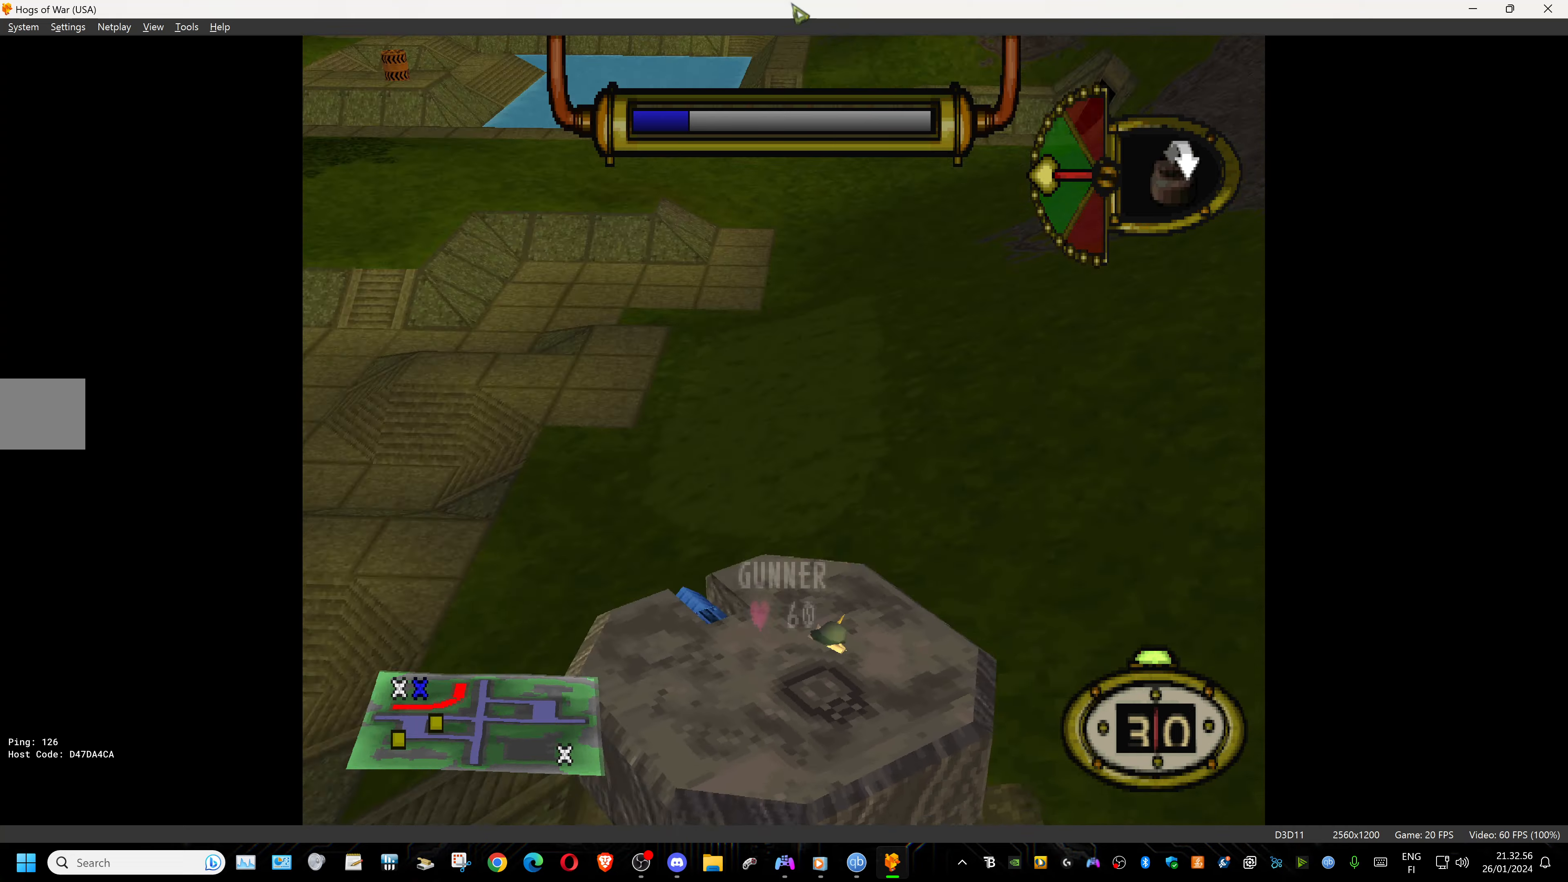
{"buttons": ["CIRCLE"], "events": [[450, "CIRCLE", "down"]]}
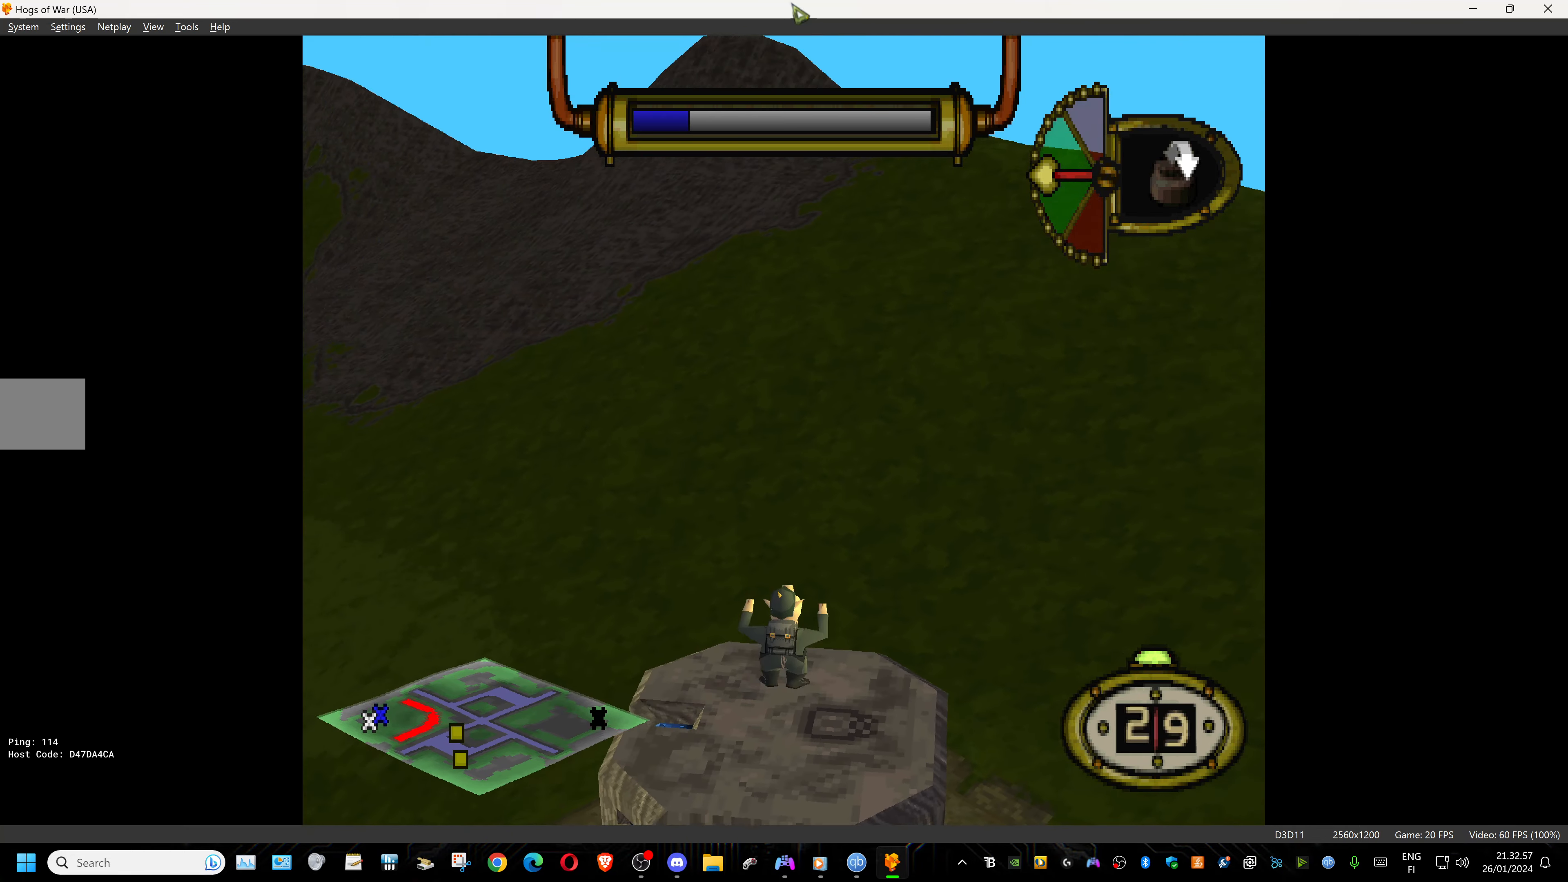
{"buttons": [], "events": [[66, "CIRCLE", "up"], [133, "CIRCLE", "down"], [250, "CIRCLE", "up"], [316, "CIRCLE", "down"], [416, "CIRCLE", "up"]]}
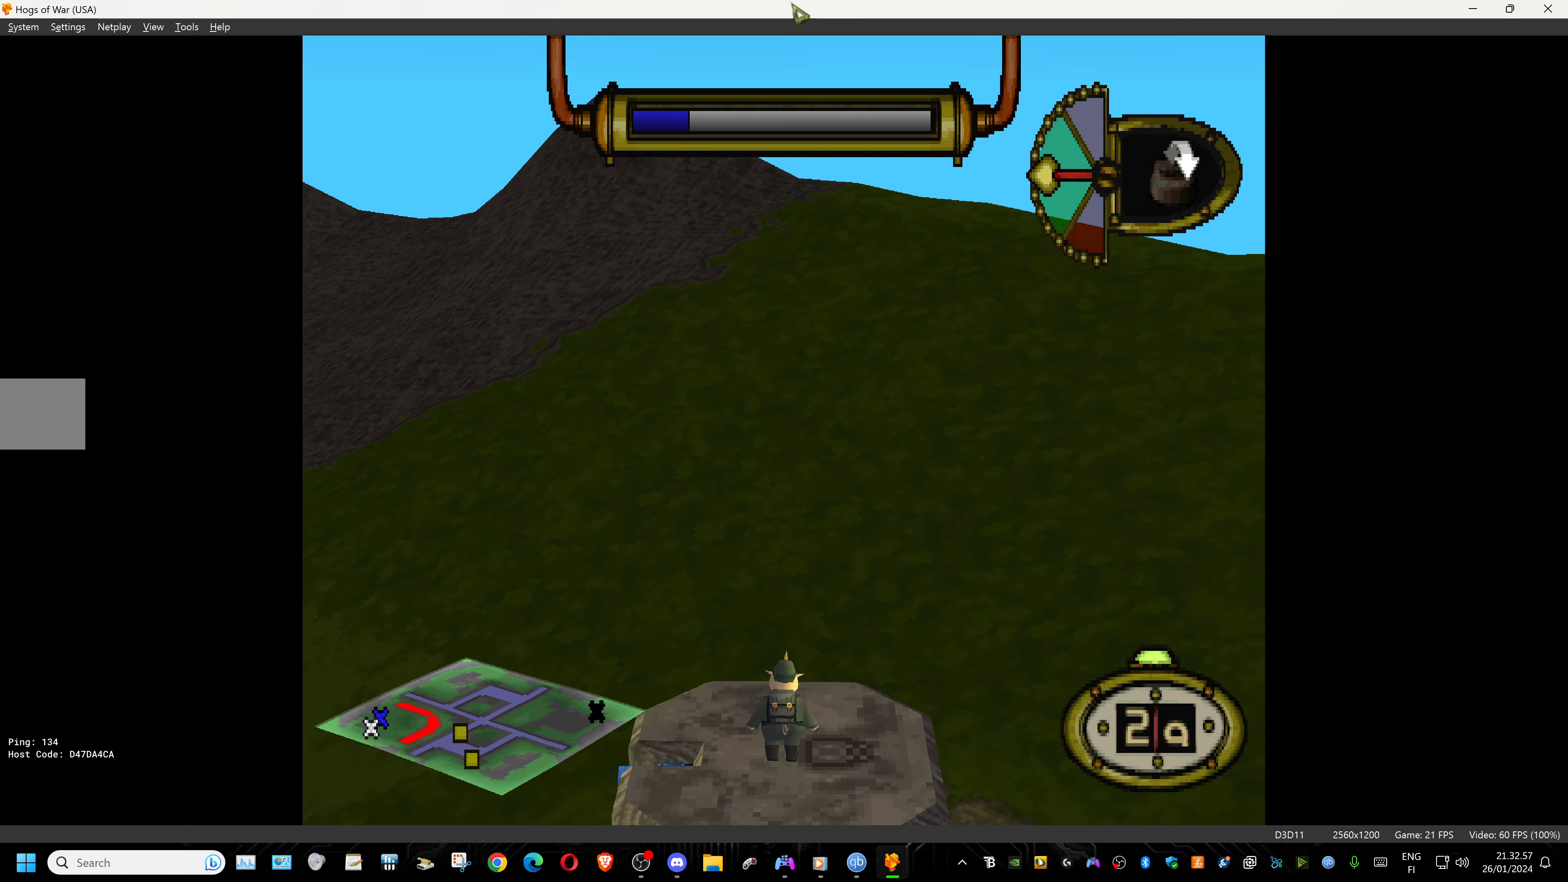
{"buttons": [], "events": [[16, "CIRCLE", "down"], [83, "CIRCLE", "up"], [183, "CIRCLE", "down"], [266, "CIRCLE", "up"]]}
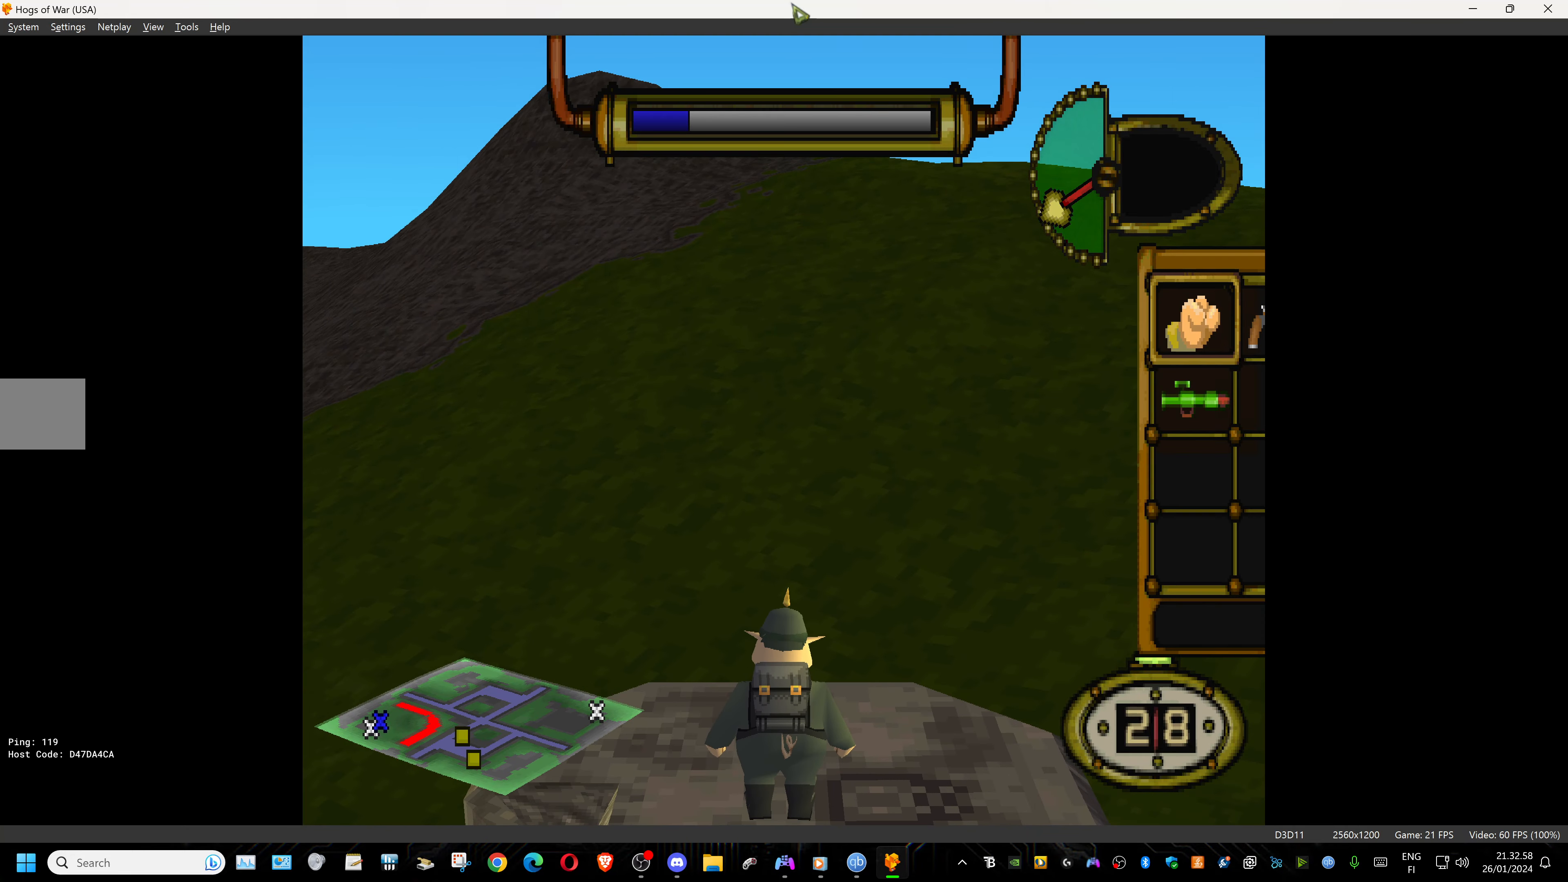
{"buttons": ["DPAD_RIGHT"], "events": [[466, "DPAD_RIGHT", "down"]]}
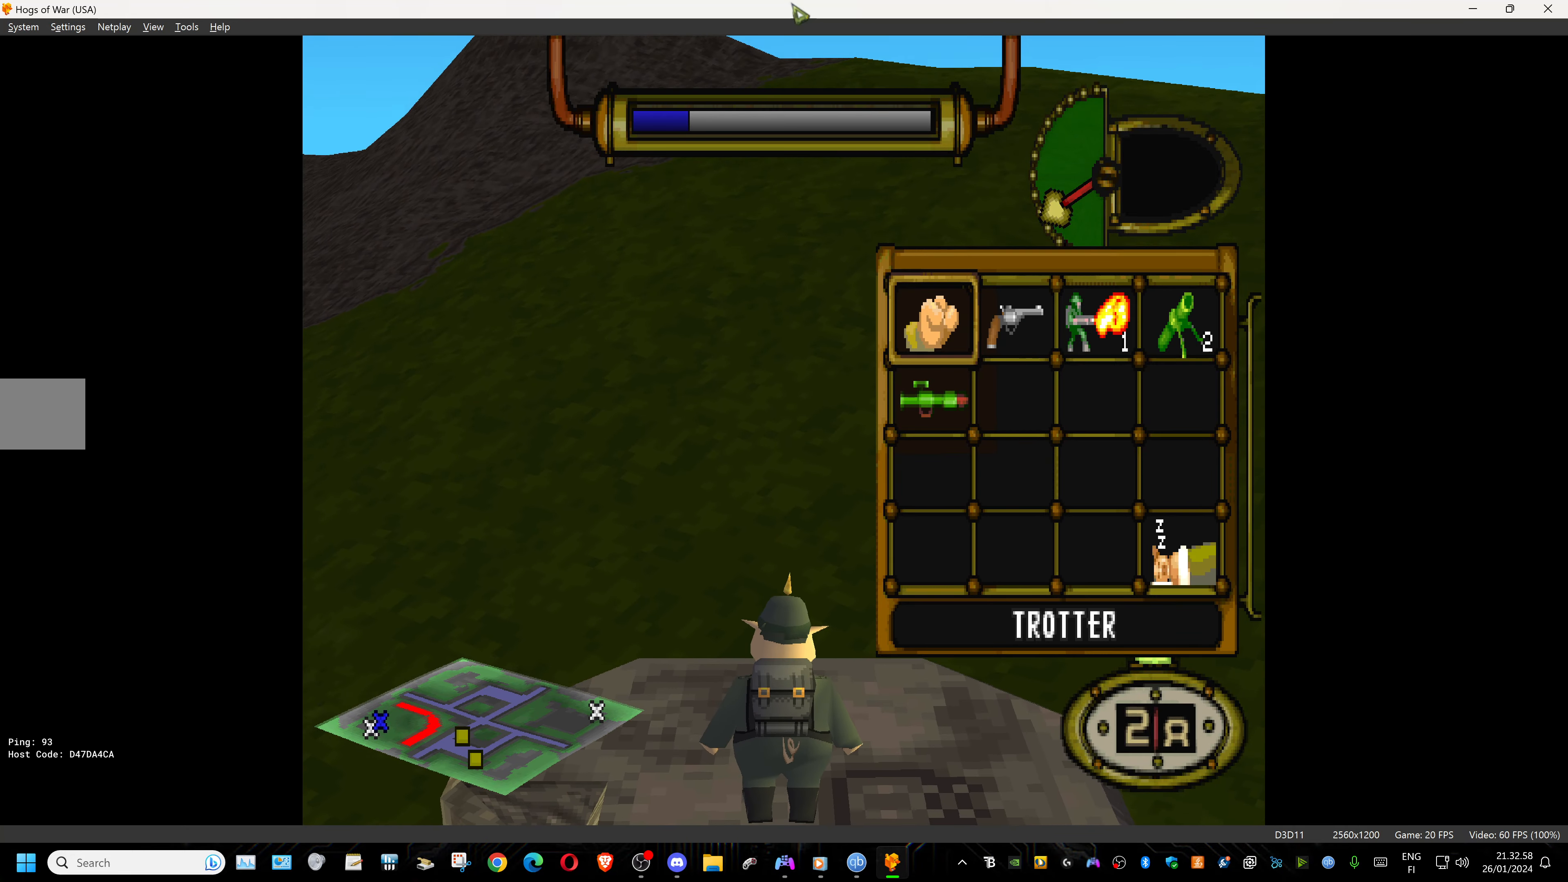
{"buttons": ["CROSS"], "events": [[83, "DPAD_RIGHT", "up"], [166, "DPAD_RIGHT", "down"], [266, "DPAD_RIGHT", "up"], [383, "DPAD_RIGHT", "down"], [500, "CROSS", "down"], [500, "DPAD_RIGHT", "up"]]}
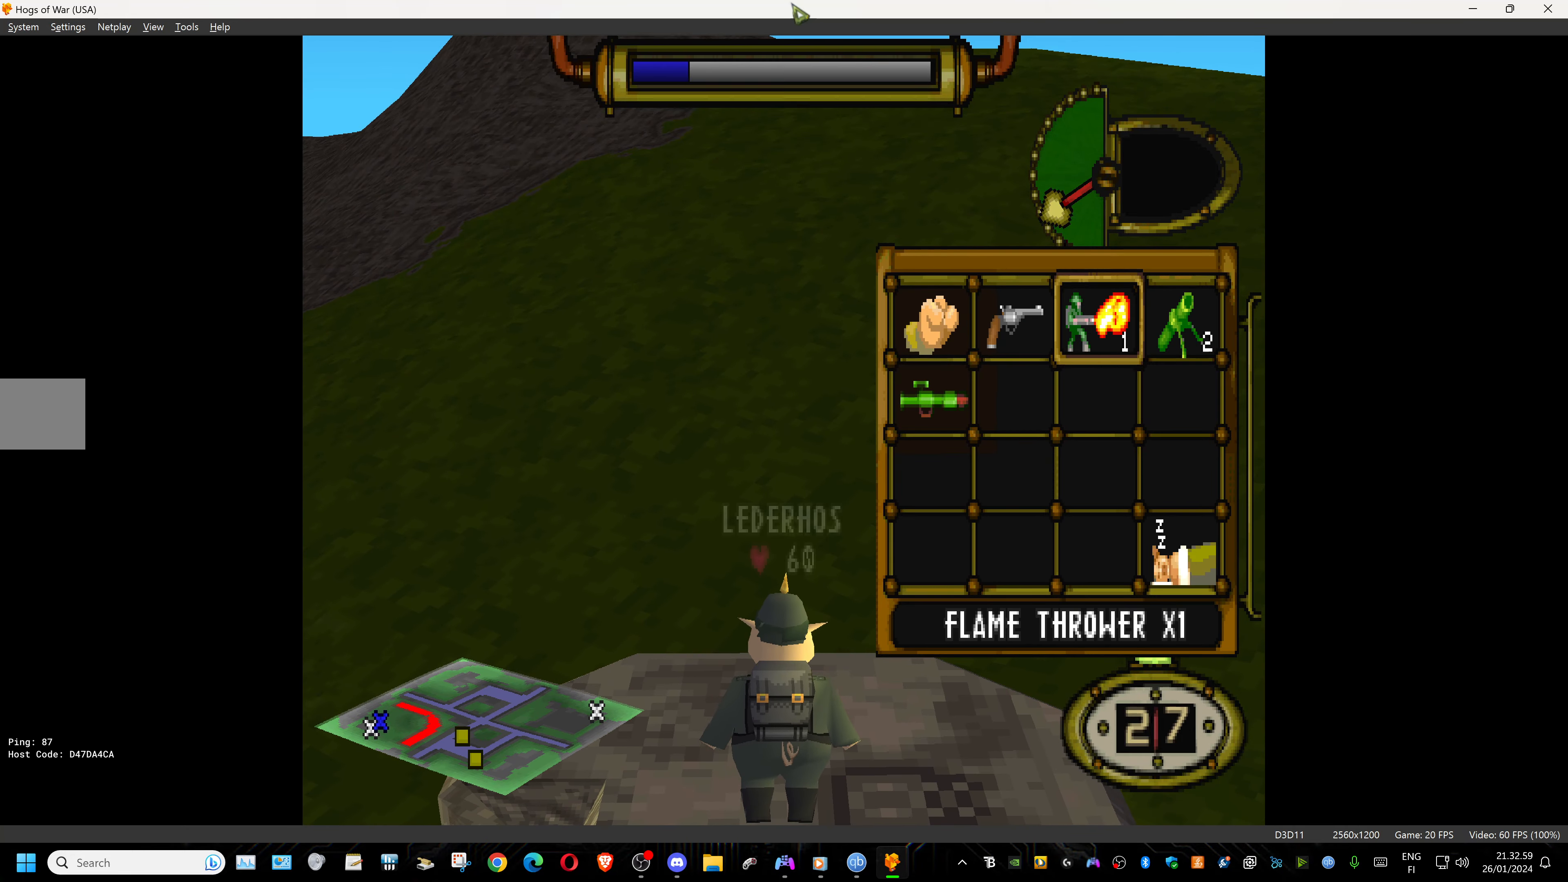
{"buttons": ["DPAD_LEFT"], "events": [[100, "CROSS", "up"], [133, "DPAD_LEFT", "down"]]}
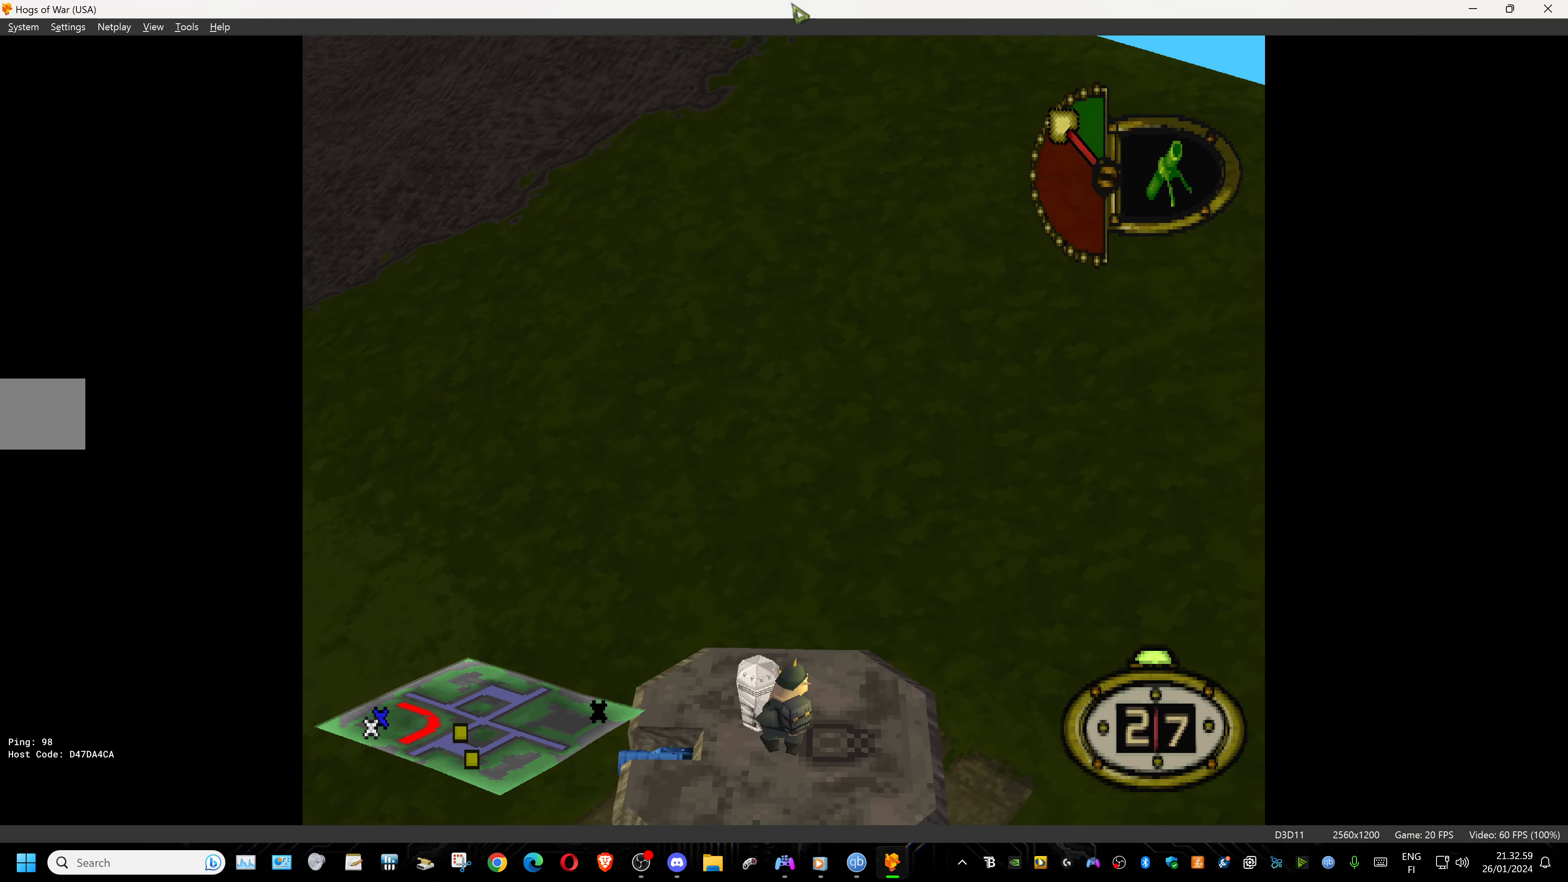
{"buttons": ["DPAD_LEFT"], "events": []}
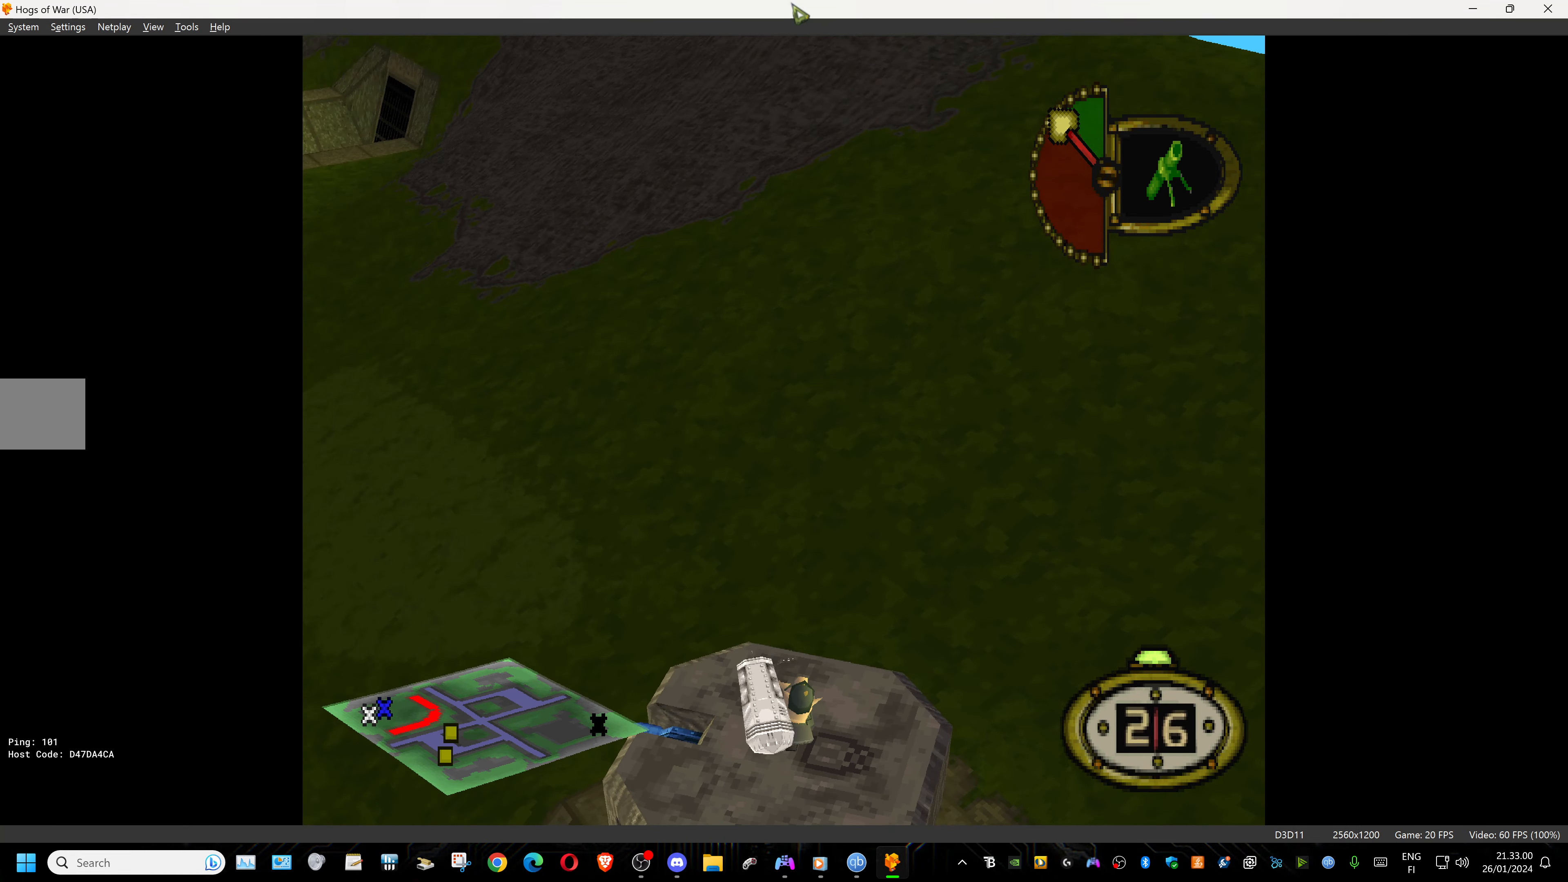
{"buttons": ["DPAD_LEFT"], "events": []}
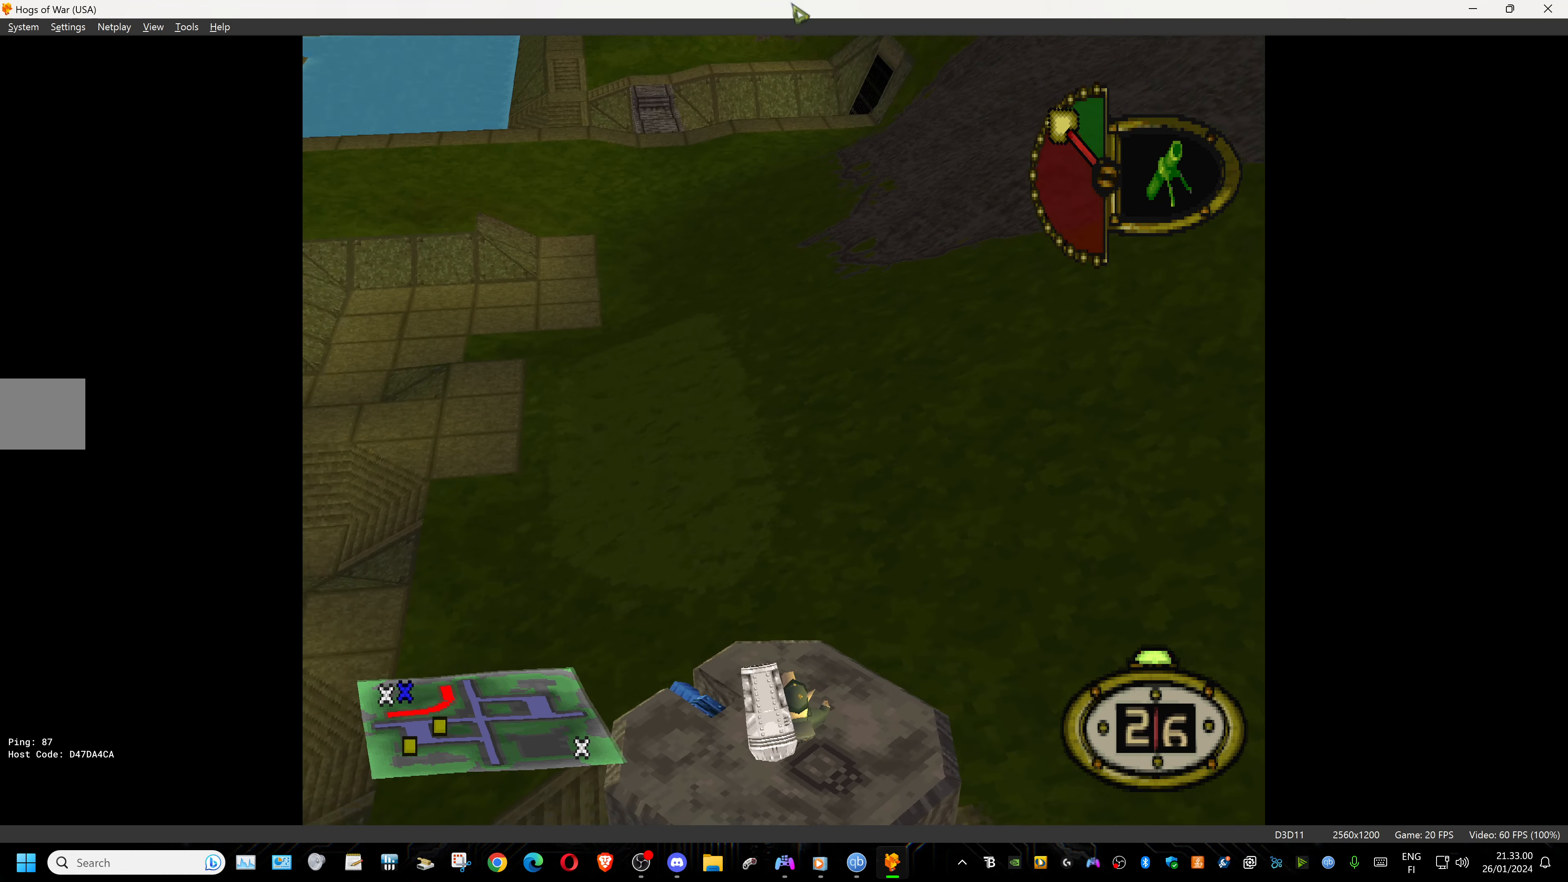
{"buttons": ["DPAD_LEFT"], "events": []}
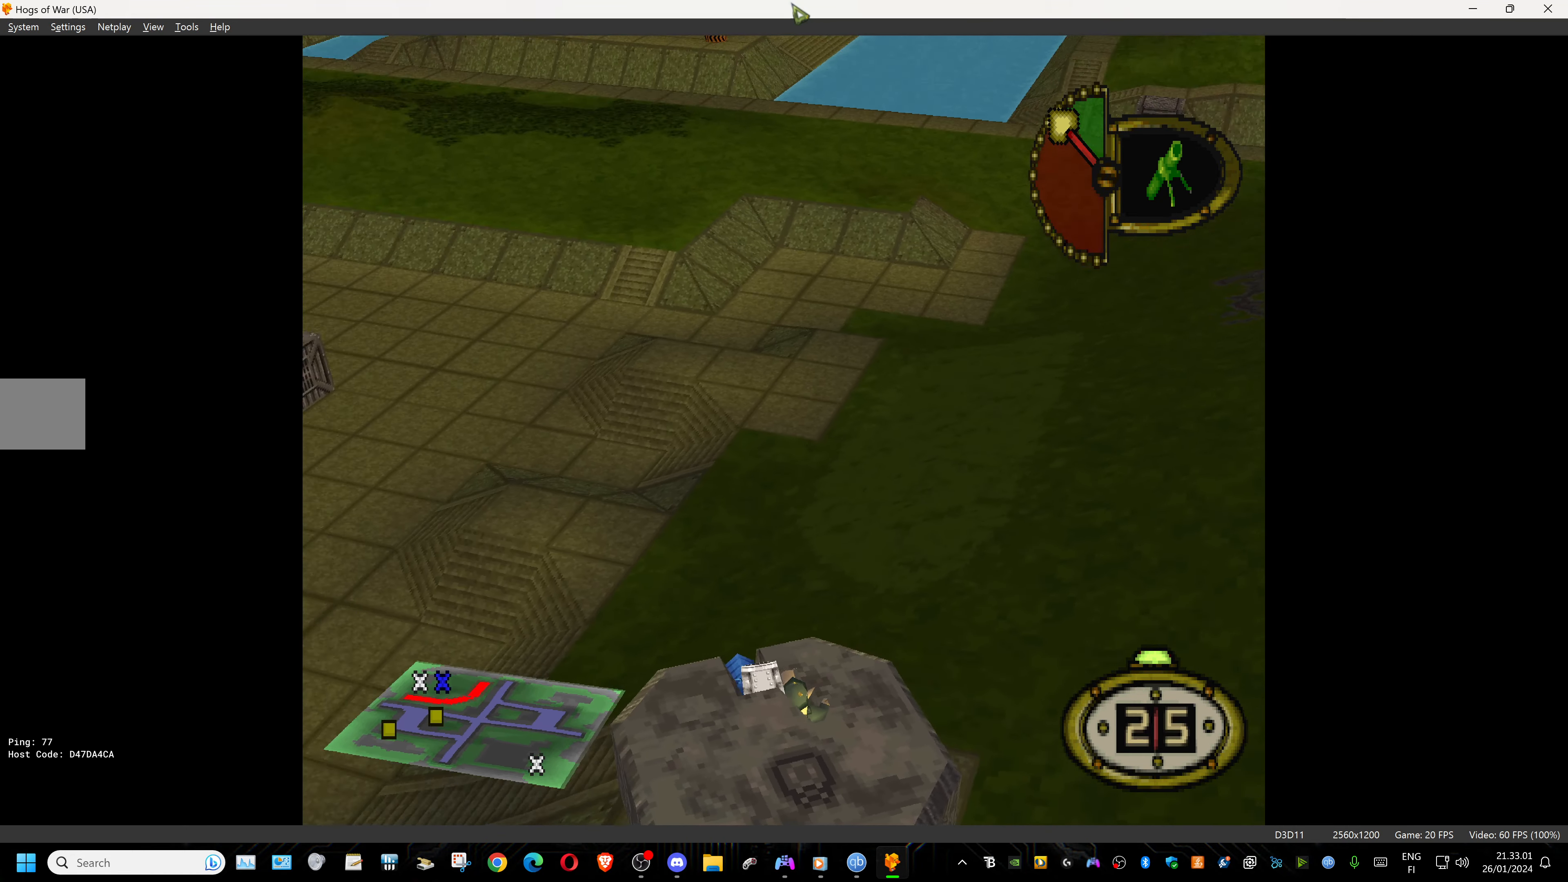
{"buttons": ["SQUARE", "DPAD_UP", "DPAD_LEFT"], "events": [[233, "DPAD_UP", "down"], [250, "DPAD_LEFT", "up"], [417, "DPAD_LEFT", "down"], [450, "SQUARE", "down"]]}
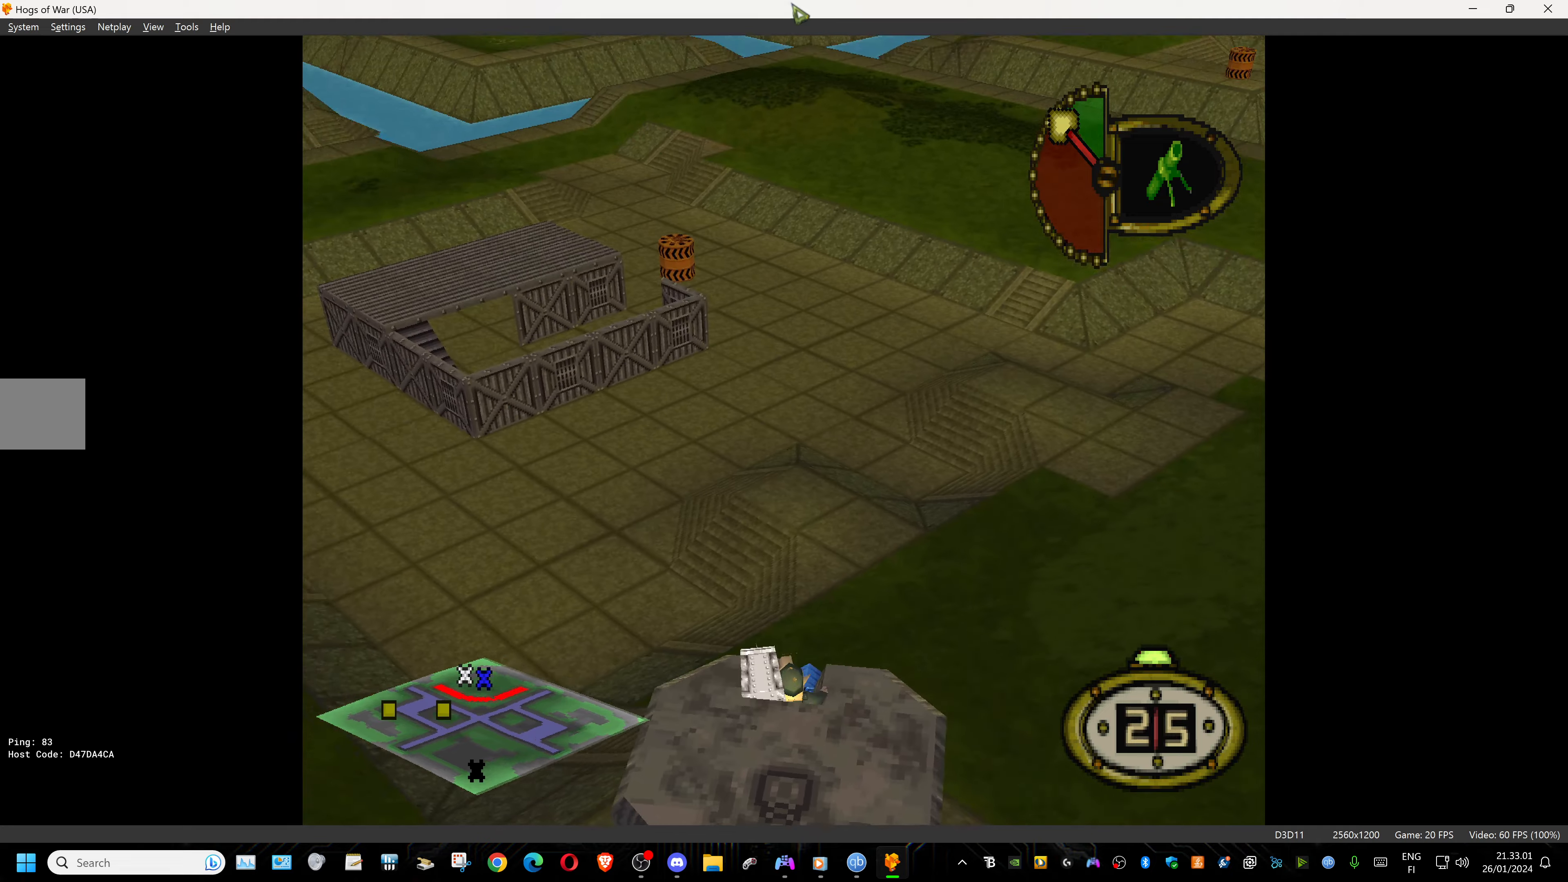
{"buttons": ["DPAD_UP"], "events": [[50, "SQUARE", "up"], [283, "DPAD_LEFT", "up"]]}
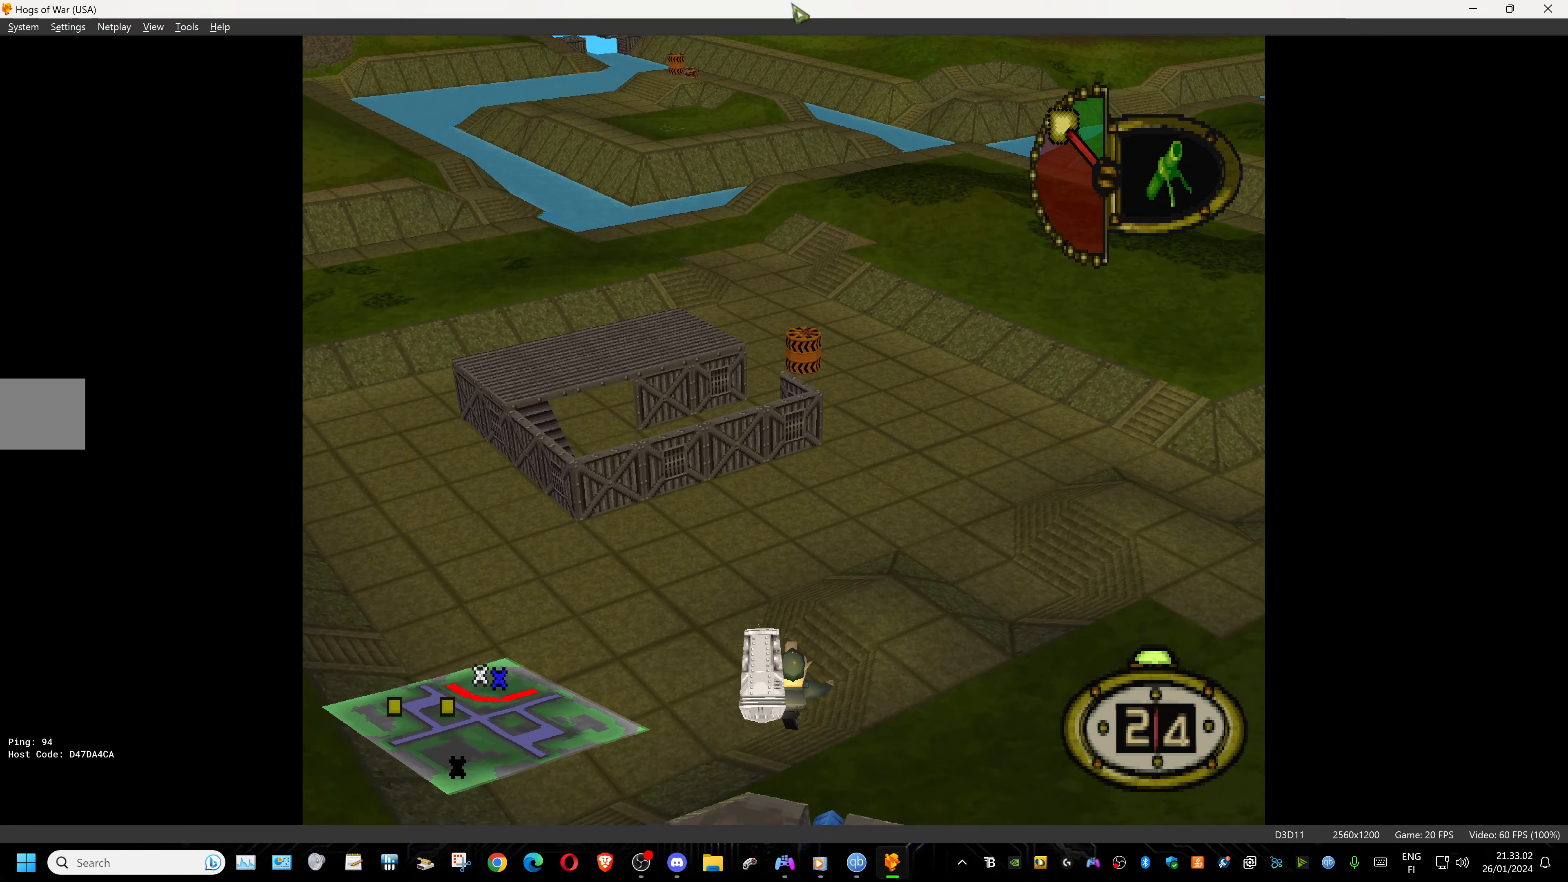
{"buttons": ["DPAD_UP"], "events": []}
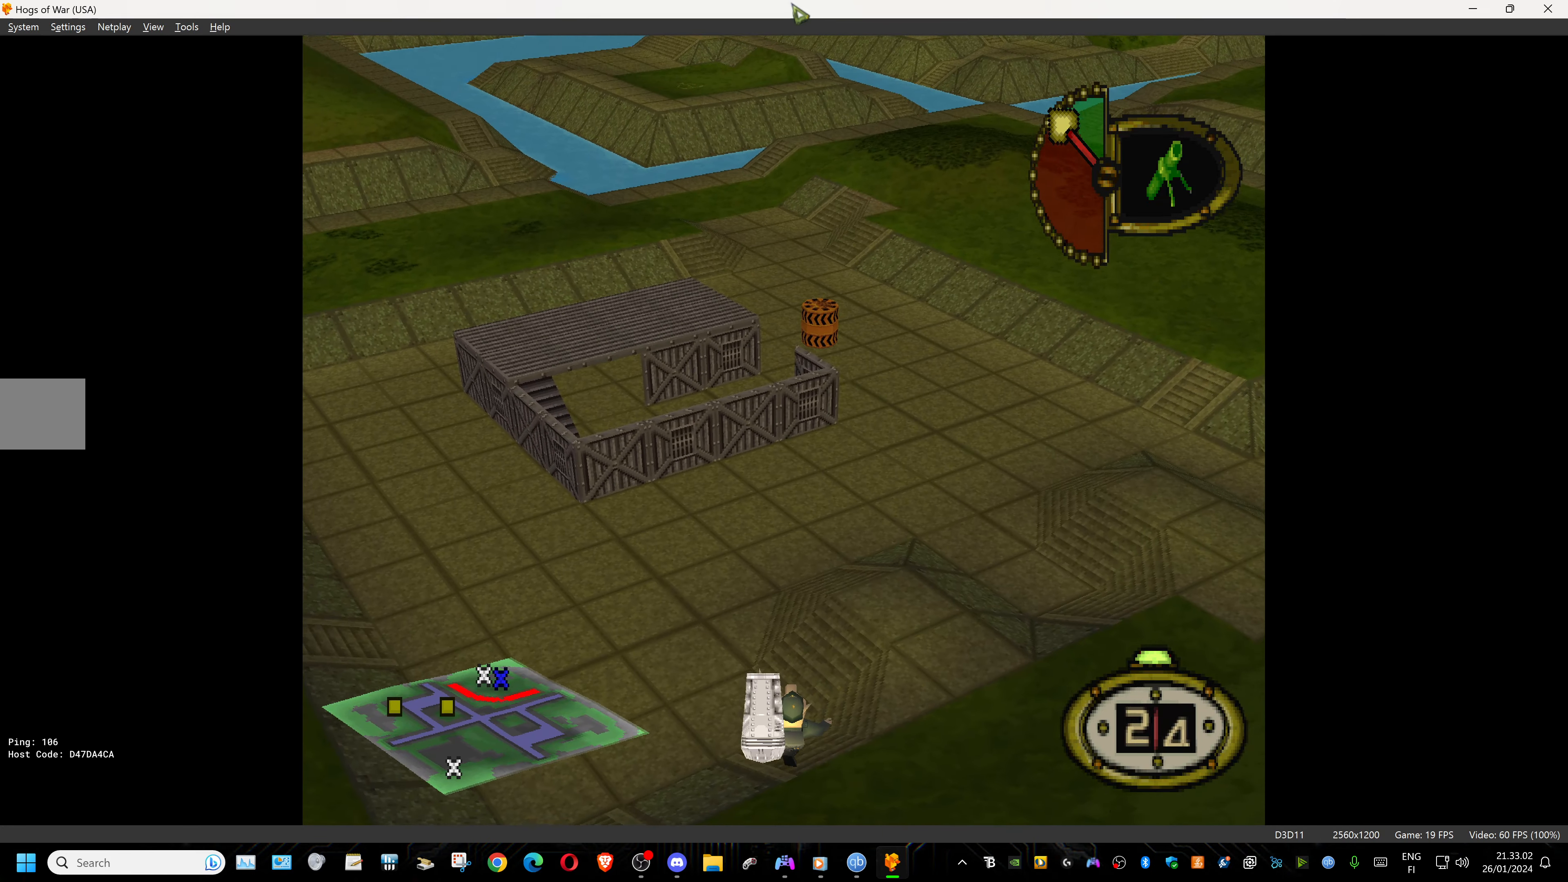
{"buttons": ["DPAD_UP"], "events": []}
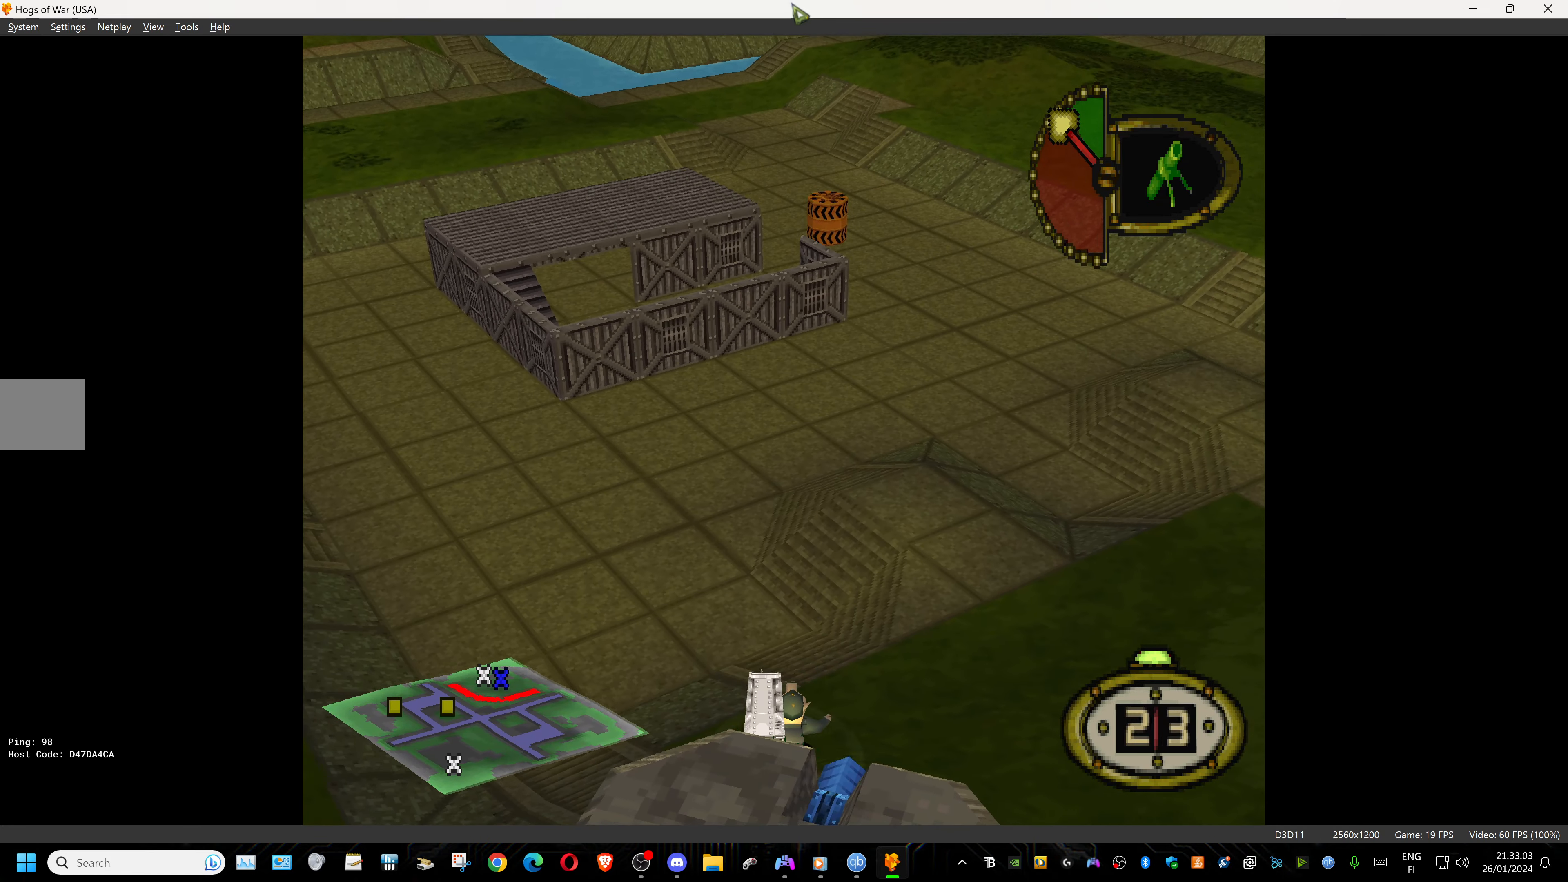
{"buttons": ["DPAD_UP"], "events": []}
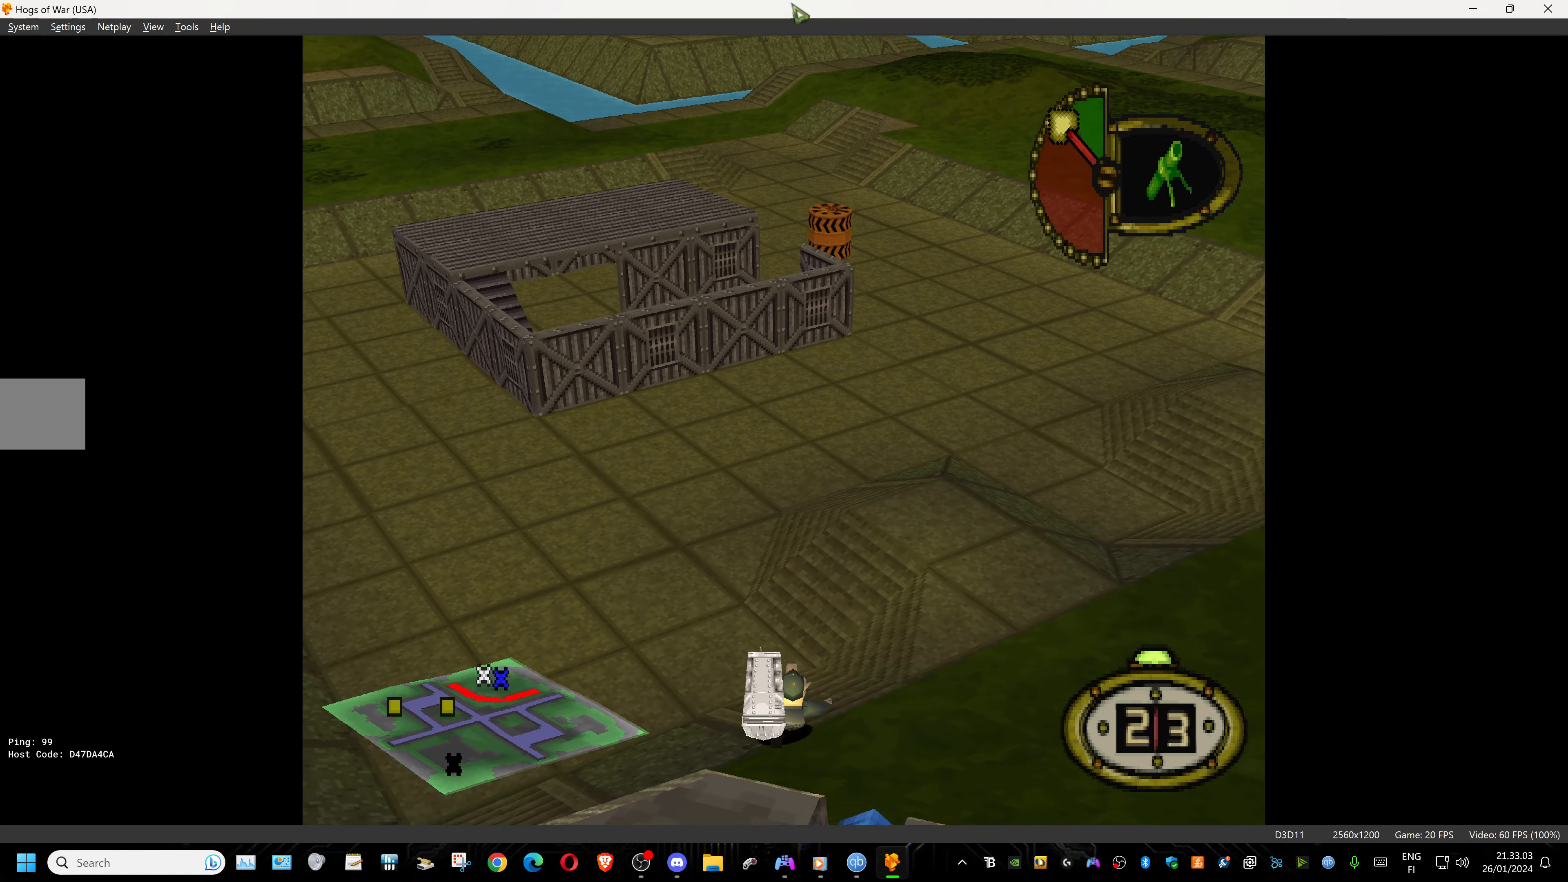
{"buttons": ["DPAD_UP"], "events": []}
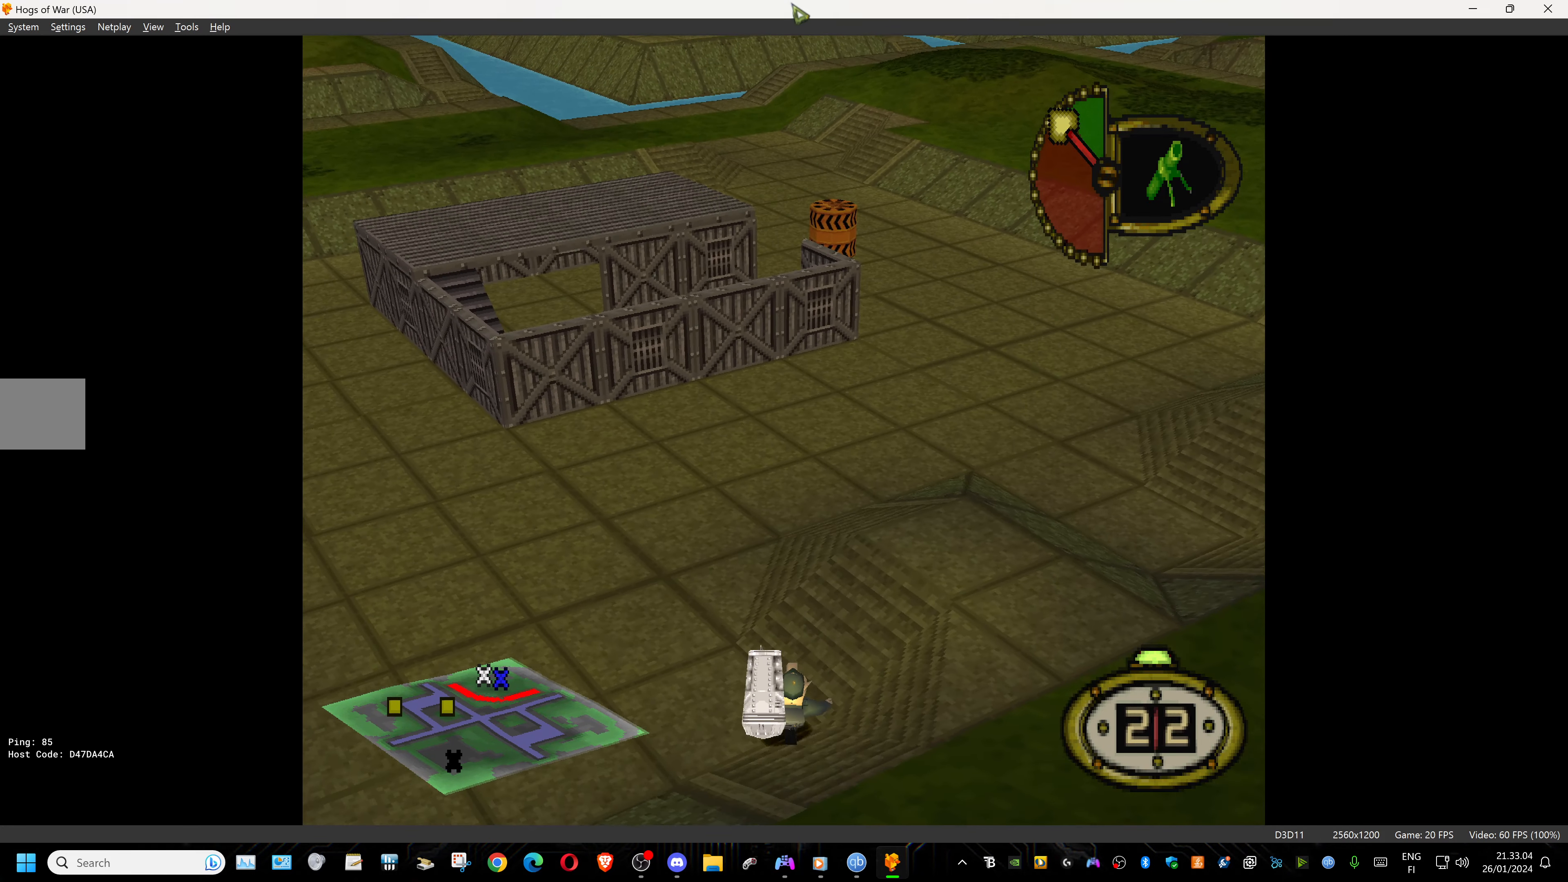
{"buttons": ["DPAD_UP"], "events": []}
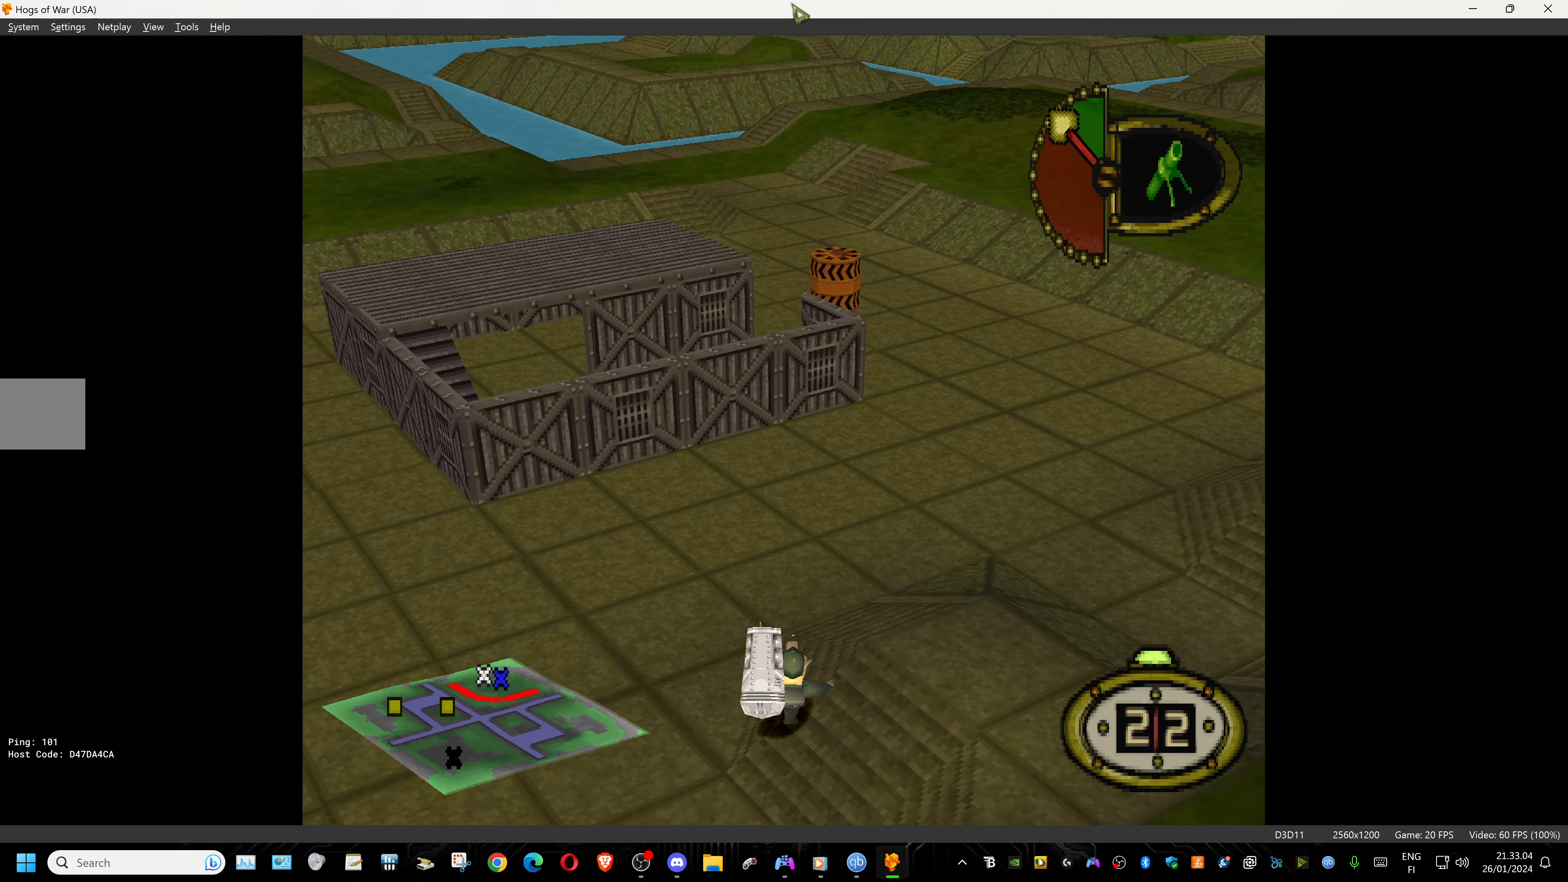
{"buttons": ["DPAD_UP", "DPAD_RIGHT"], "events": [[17, "DPAD_RIGHT", "down"]]}
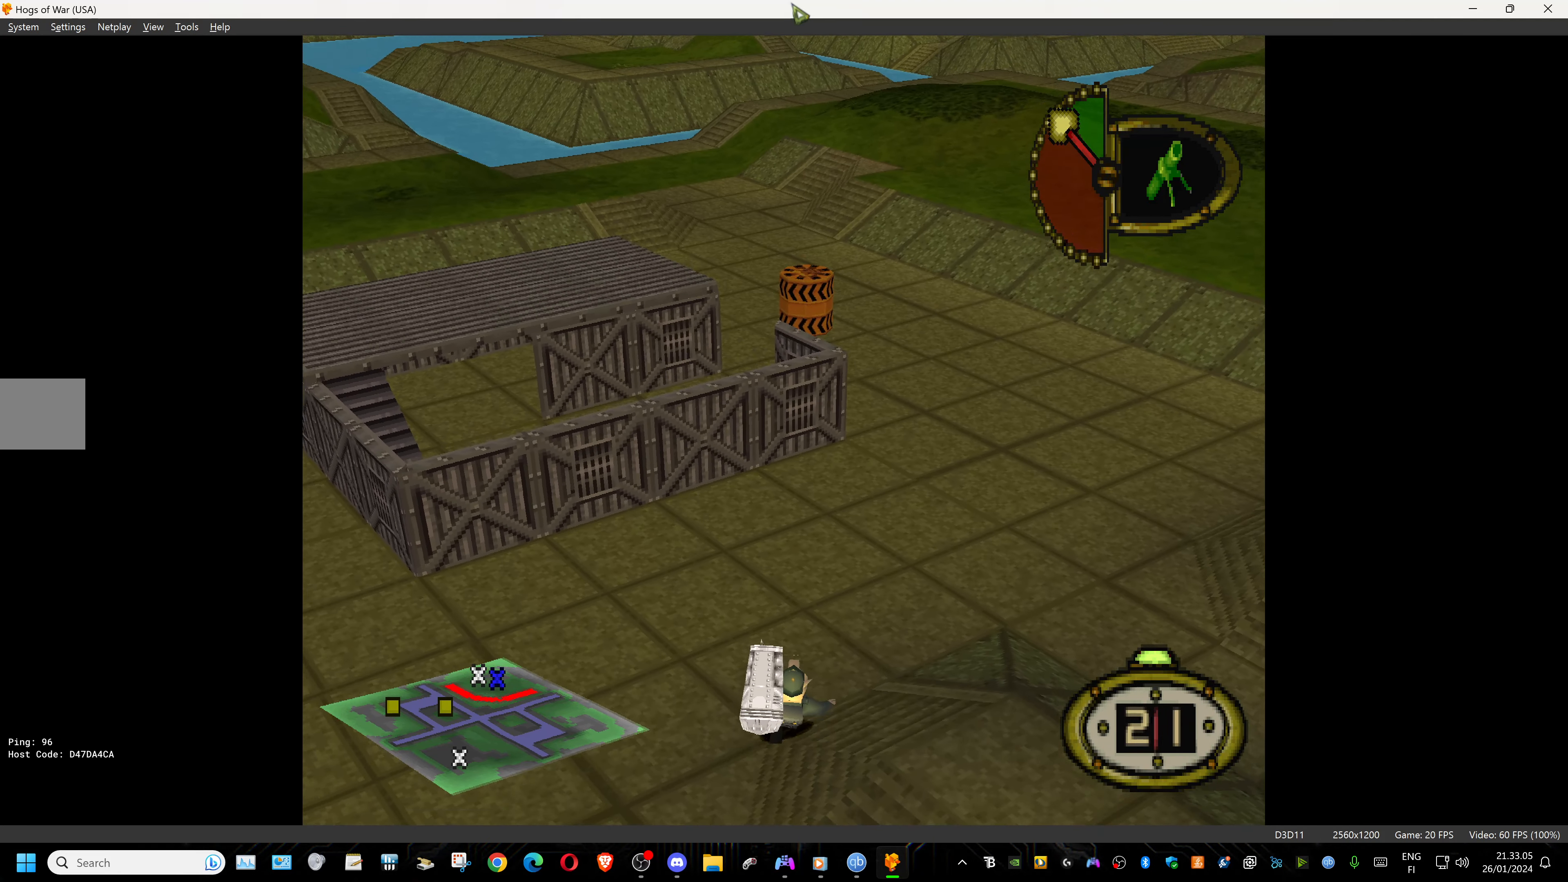
{"buttons": ["DPAD_UP"], "events": [[67, "DPAD_RIGHT", "up"]]}
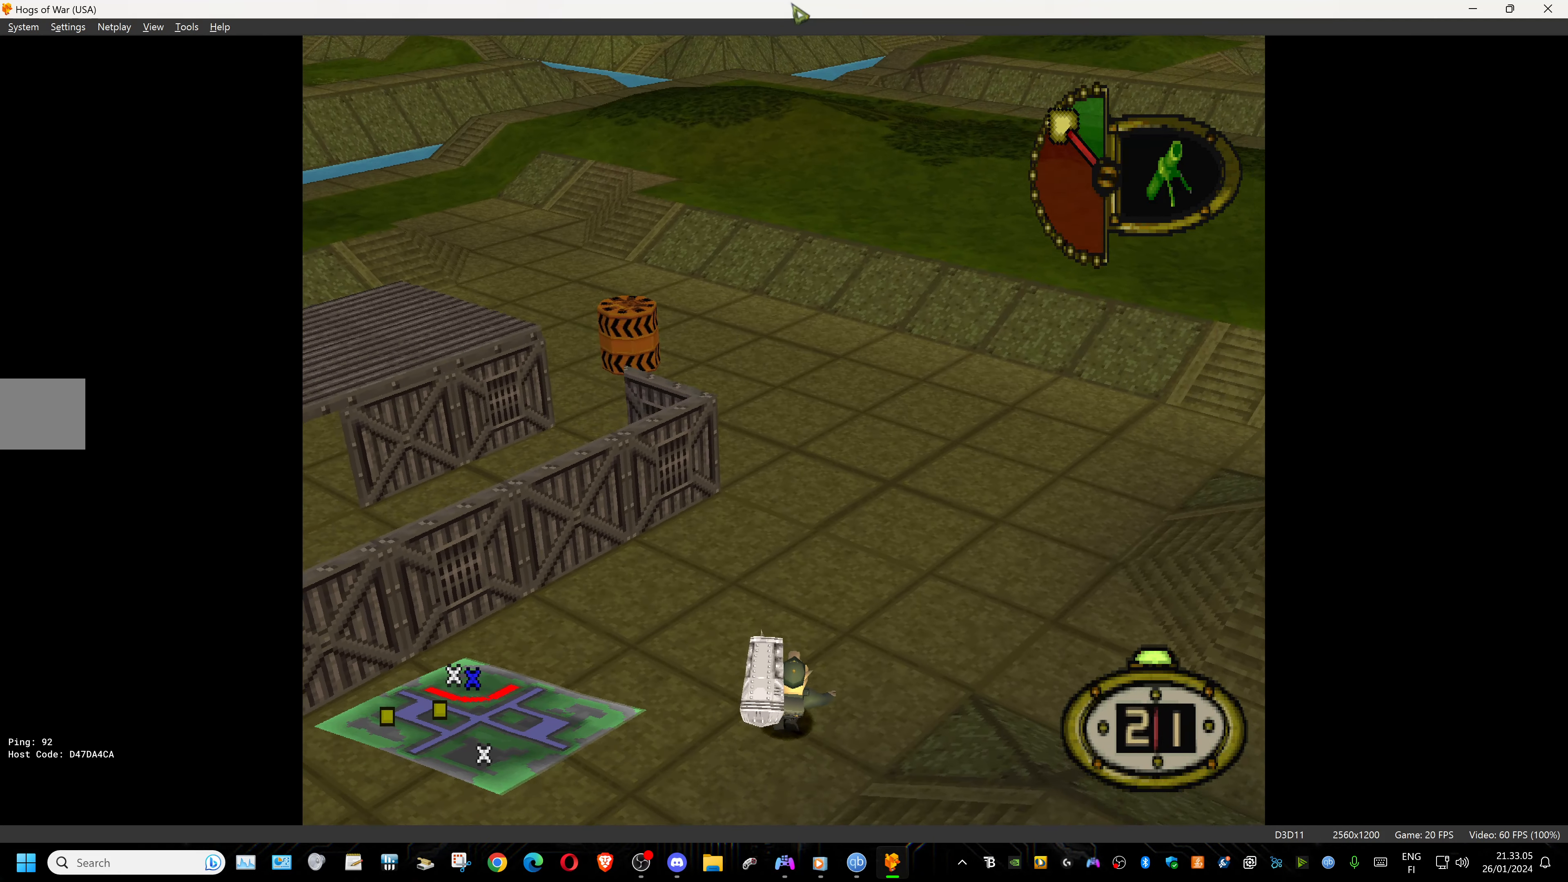
{"buttons": ["DPAD_UP", "DPAD_LEFT"], "events": [[300, "DPAD_LEFT", "down"]]}
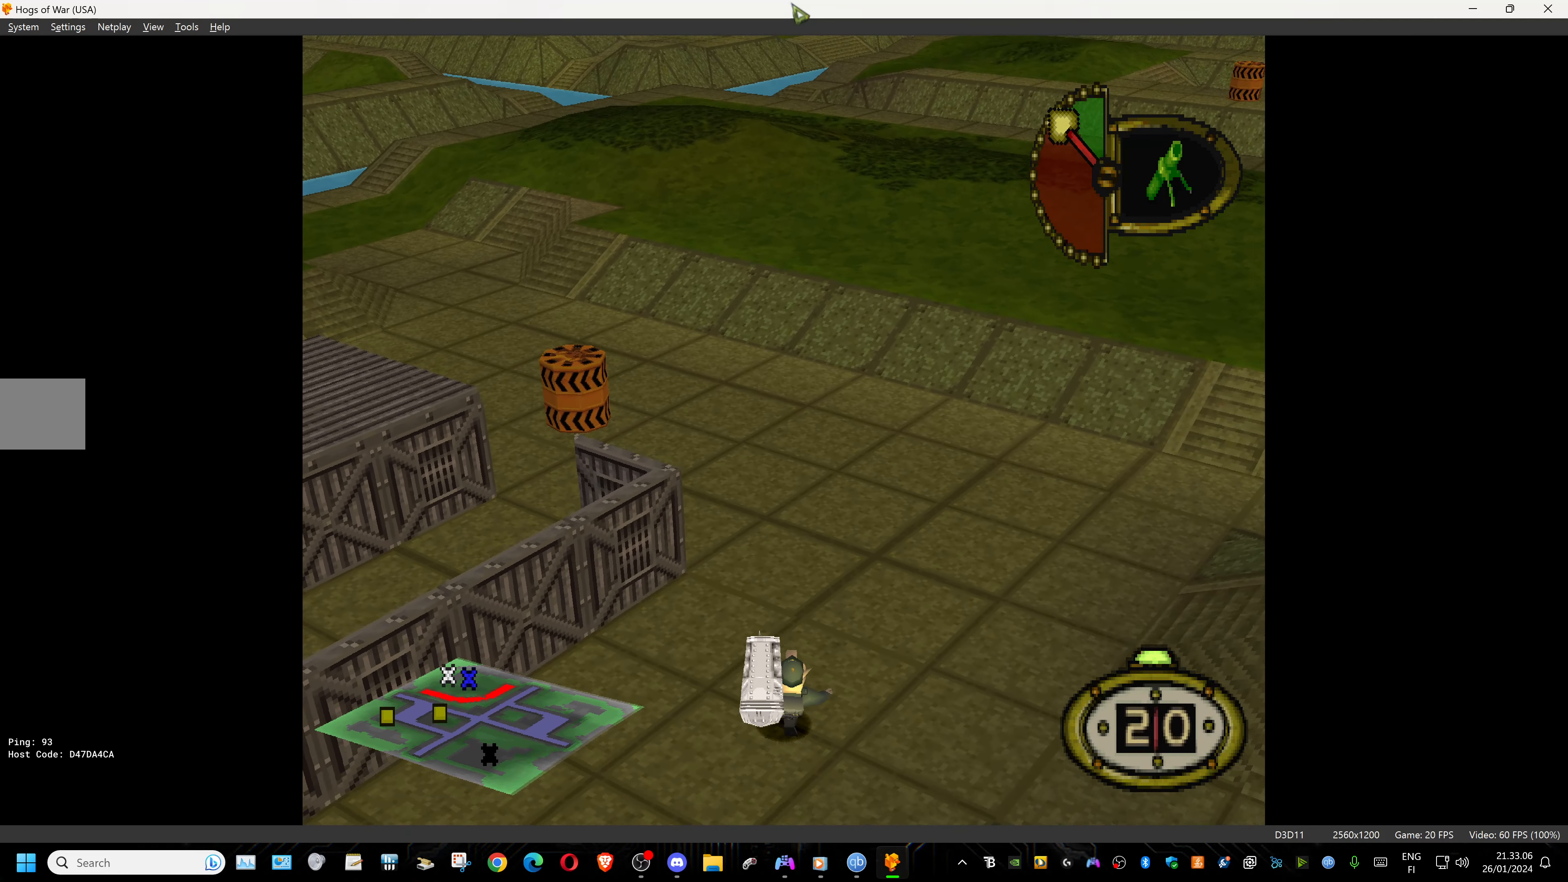
{"buttons": ["DPAD_UP", "DPAD_LEFT"], "events": []}
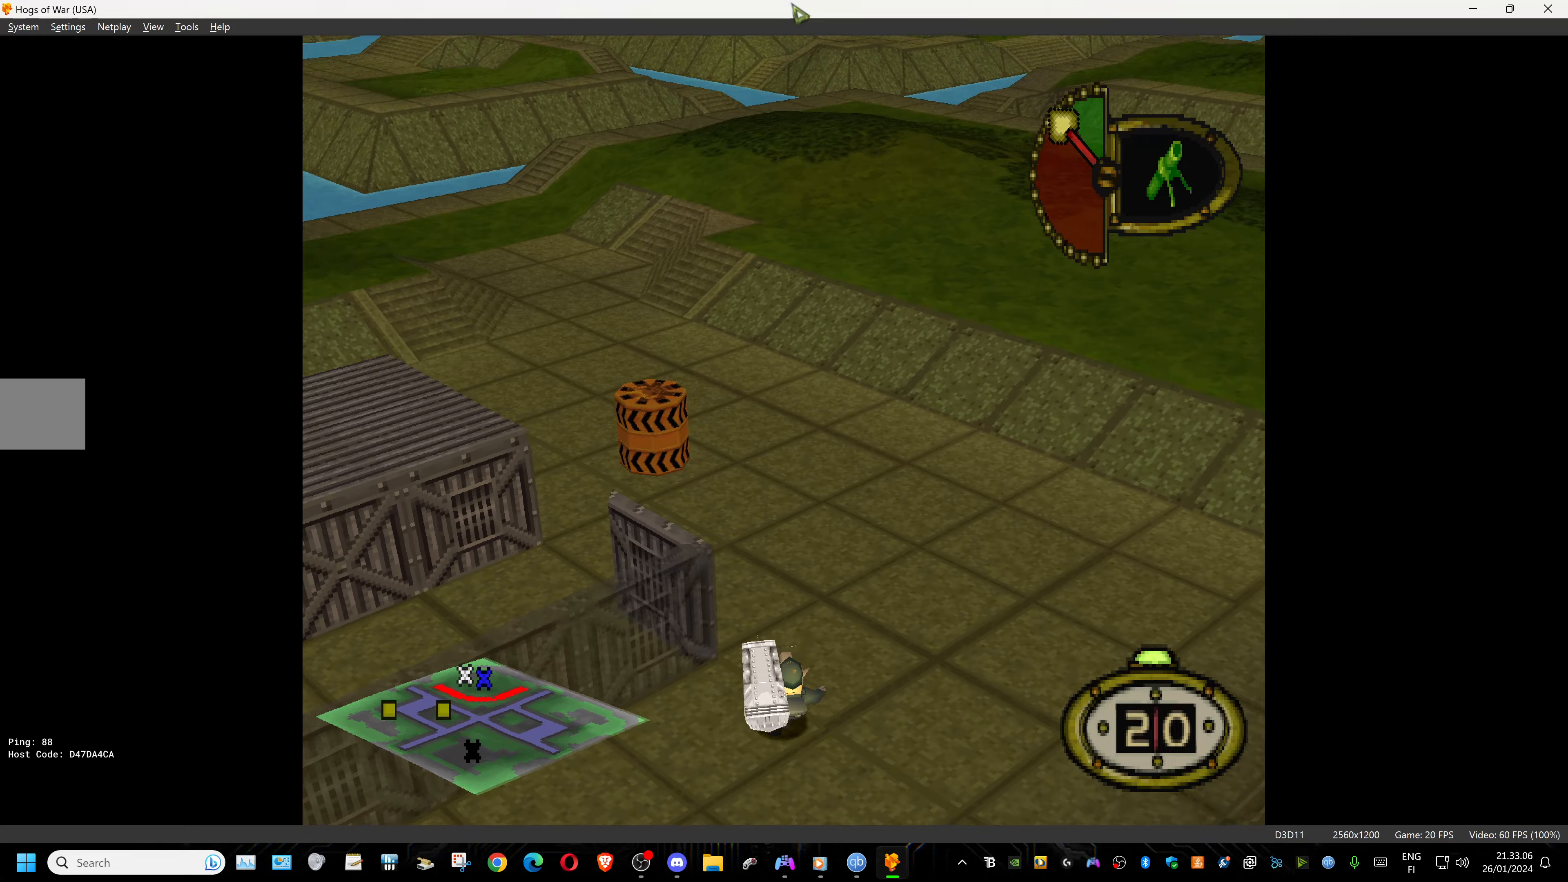
{"buttons": ["DPAD_UP", "DPAD_LEFT"], "events": [[17, "DPAD_LEFT", "up"], [200, "DPAD_LEFT", "down"]]}
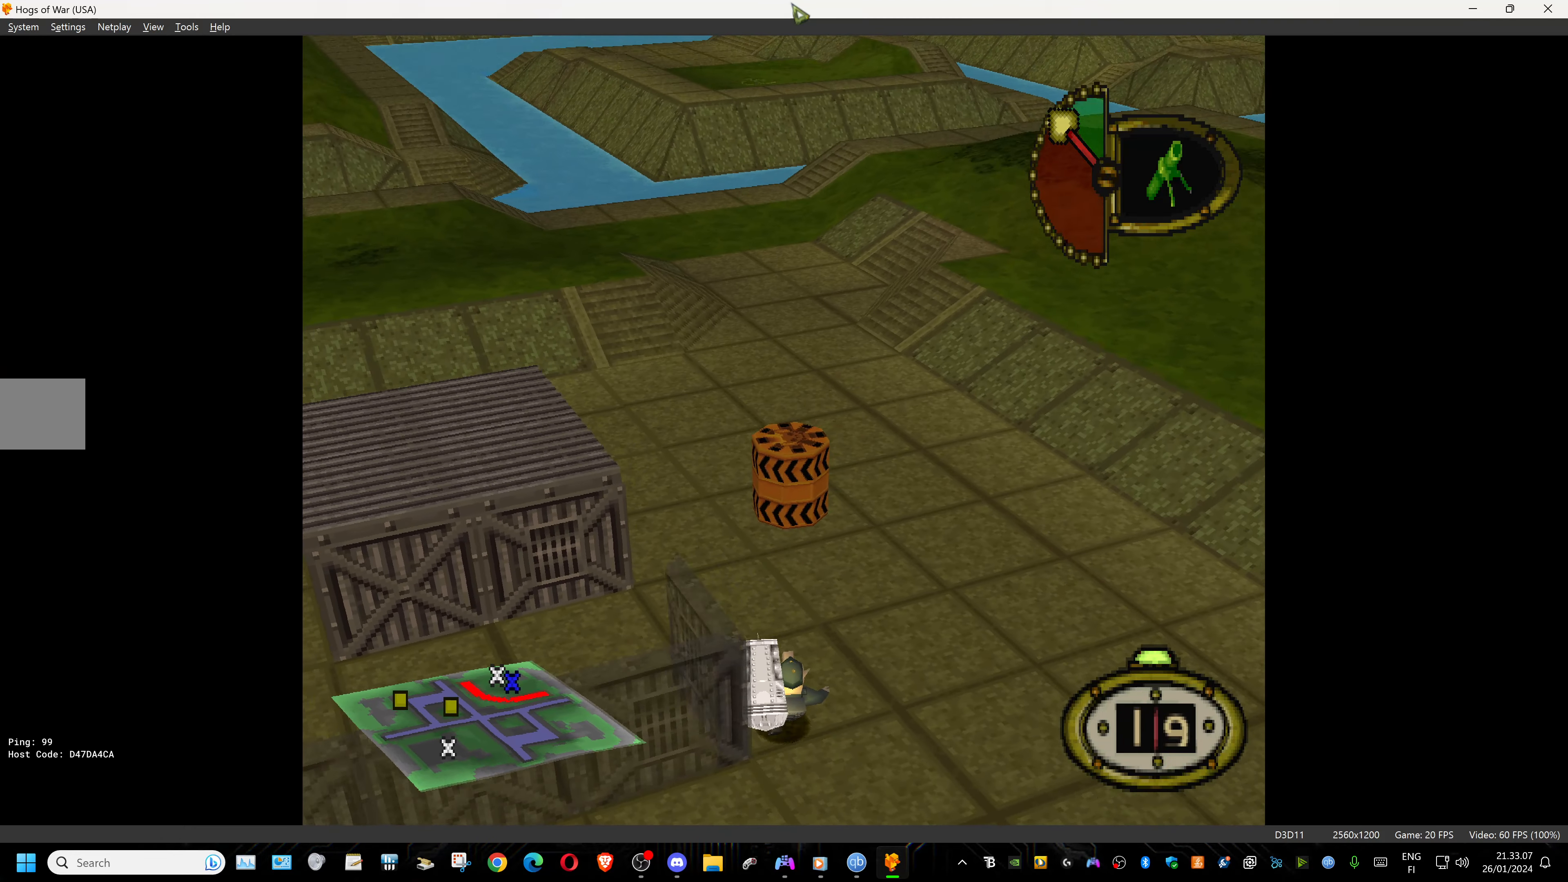
{"buttons": ["DPAD_UP", "DPAD_RIGHT"], "events": [[134, "DPAD_LEFT", "up"], [184, "DPAD_RIGHT", "down"]]}
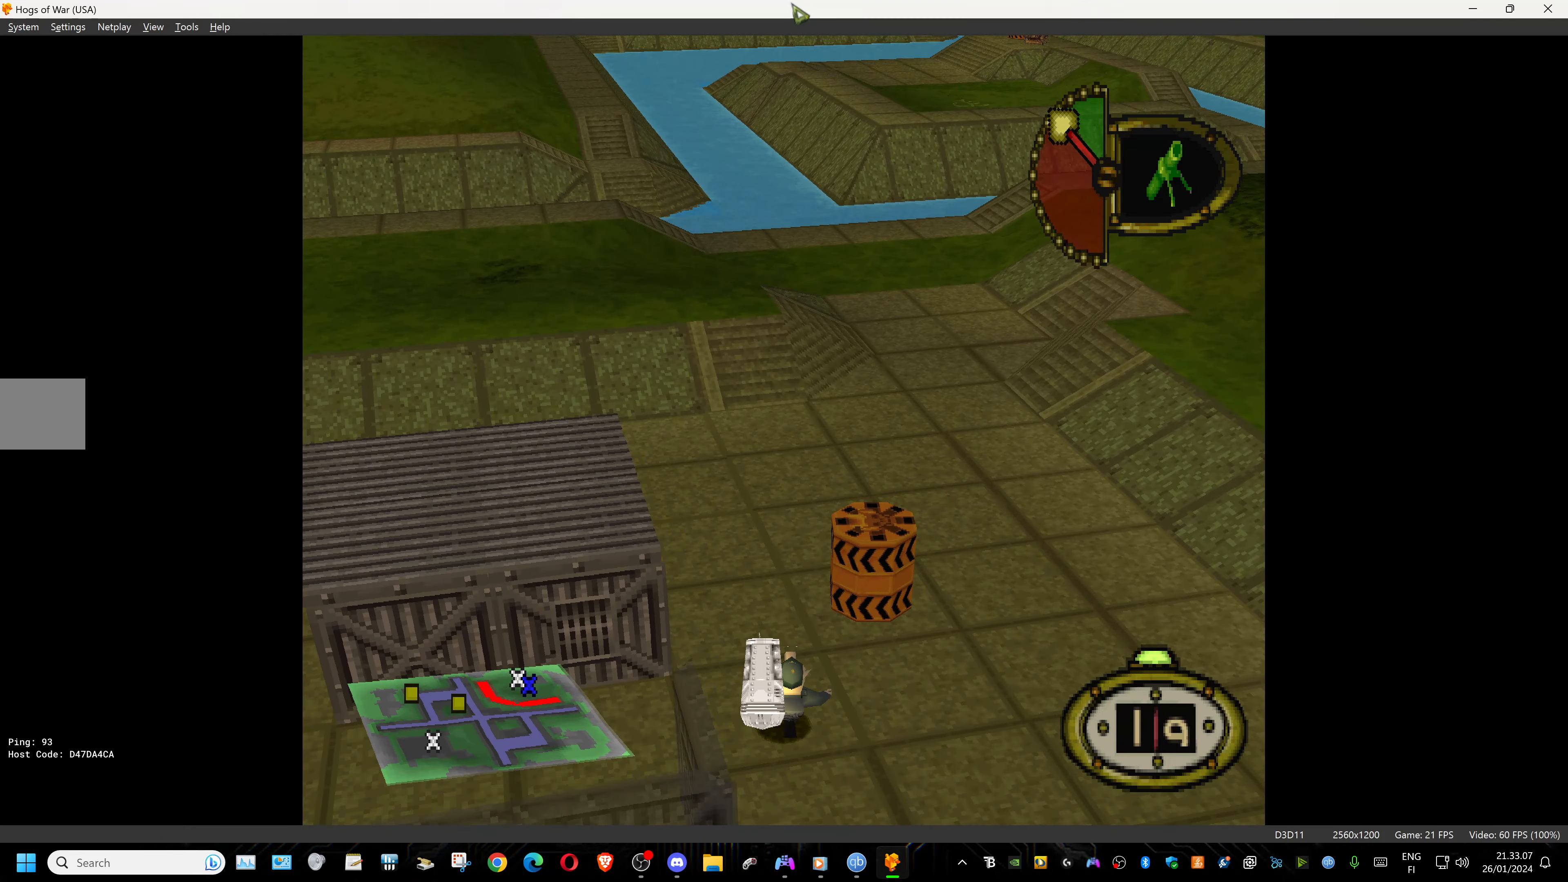
{"buttons": ["DPAD_DOWN", "DPAD_RIGHT"], "events": [[234, "DPAD_UP", "up"], [334, "DPAD_DOWN", "down"]]}
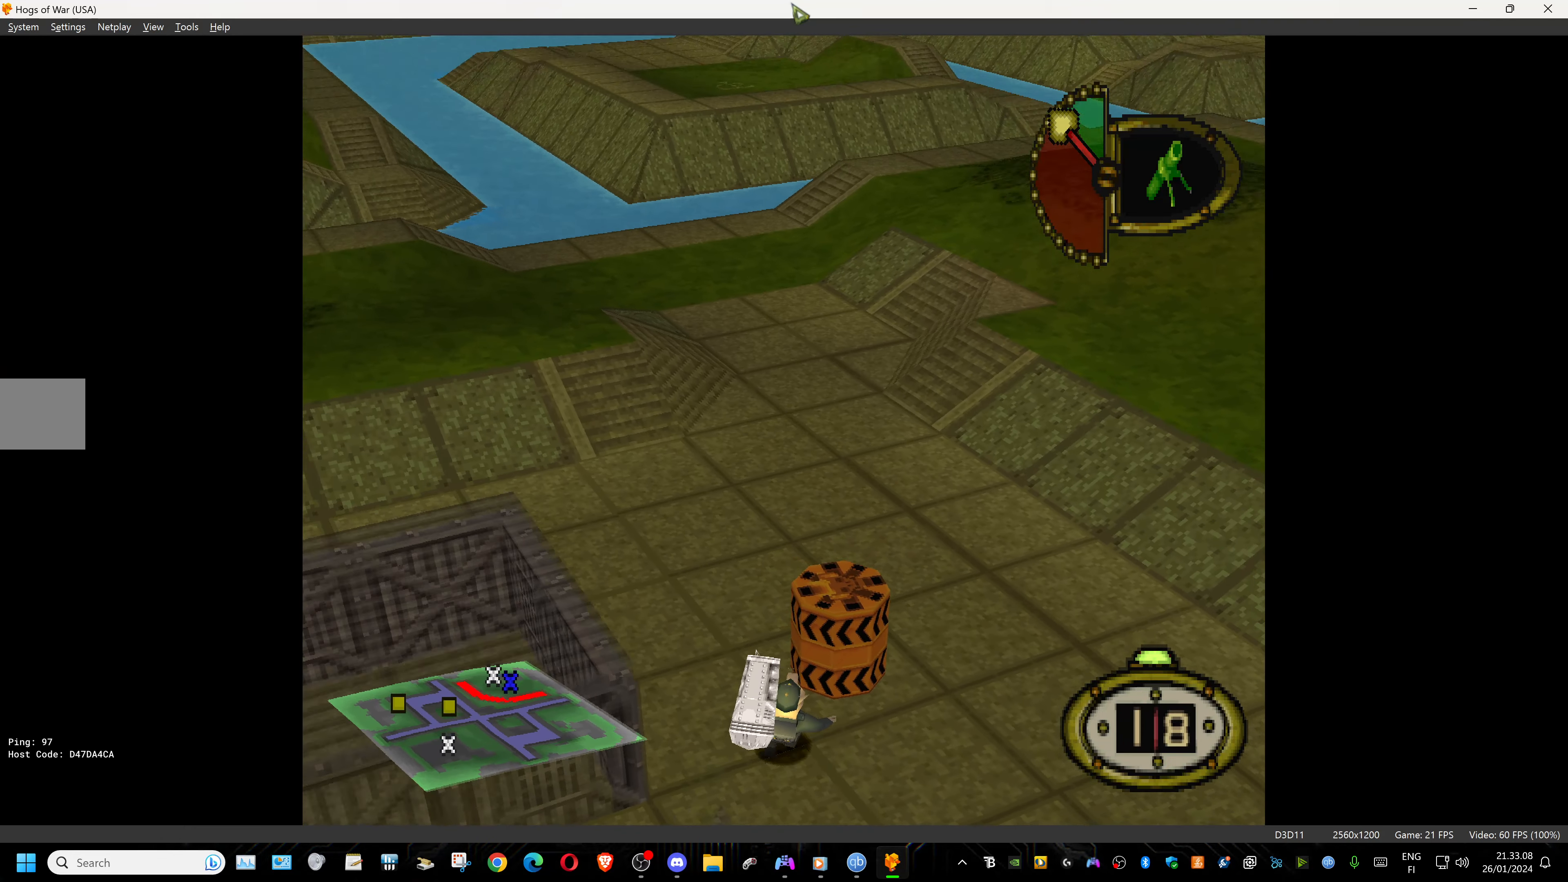
{"buttons": ["DPAD_DOWN"], "events": [[367, "DPAD_RIGHT", "up"]]}
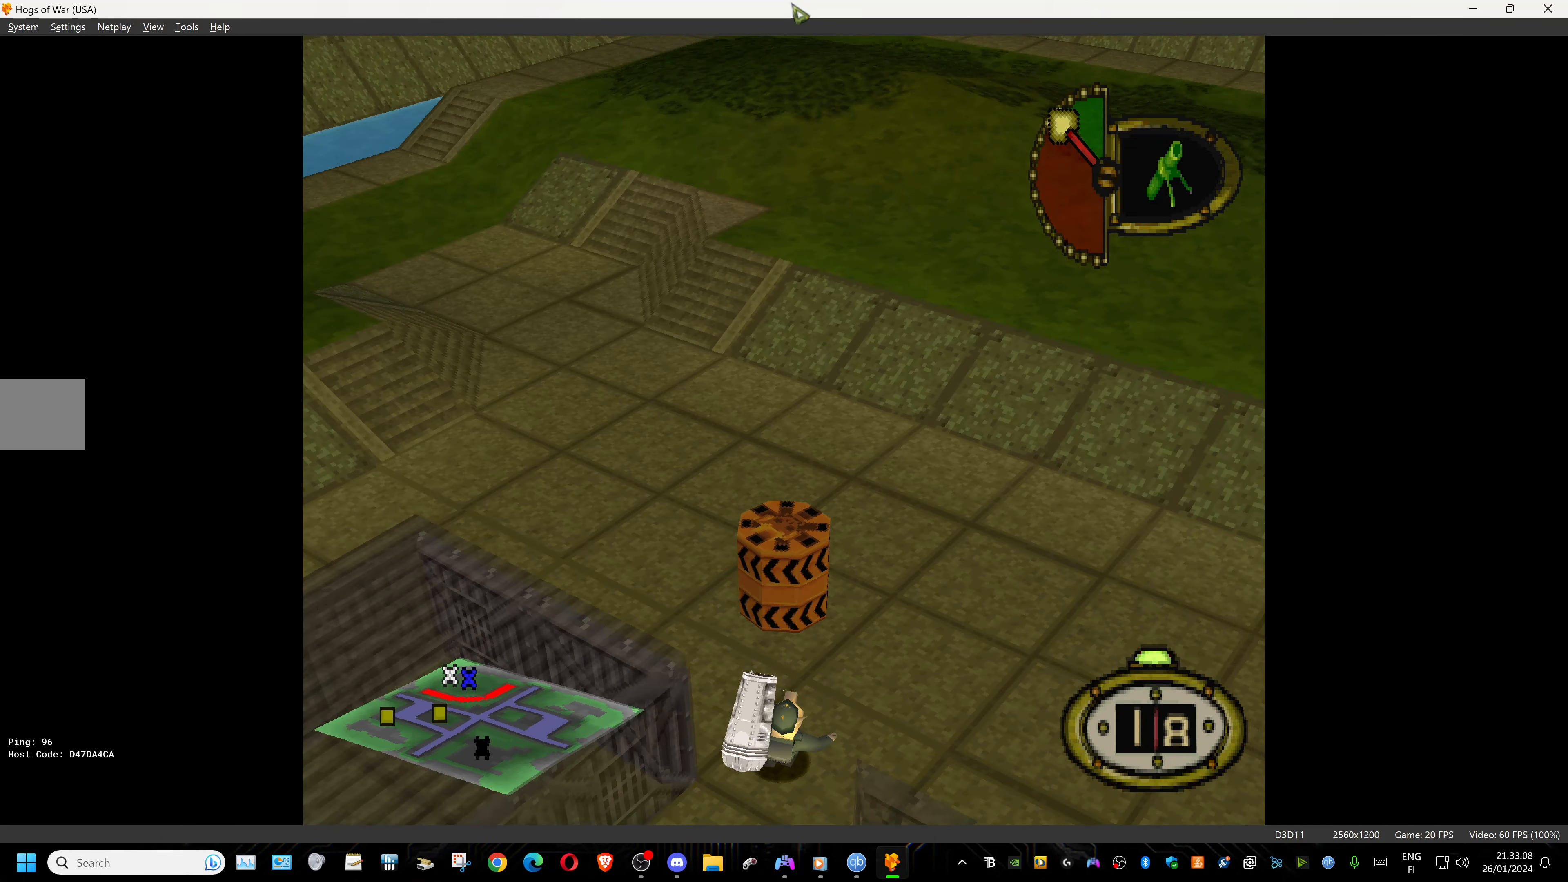
{"buttons": ["DPAD_DOWN"], "events": []}